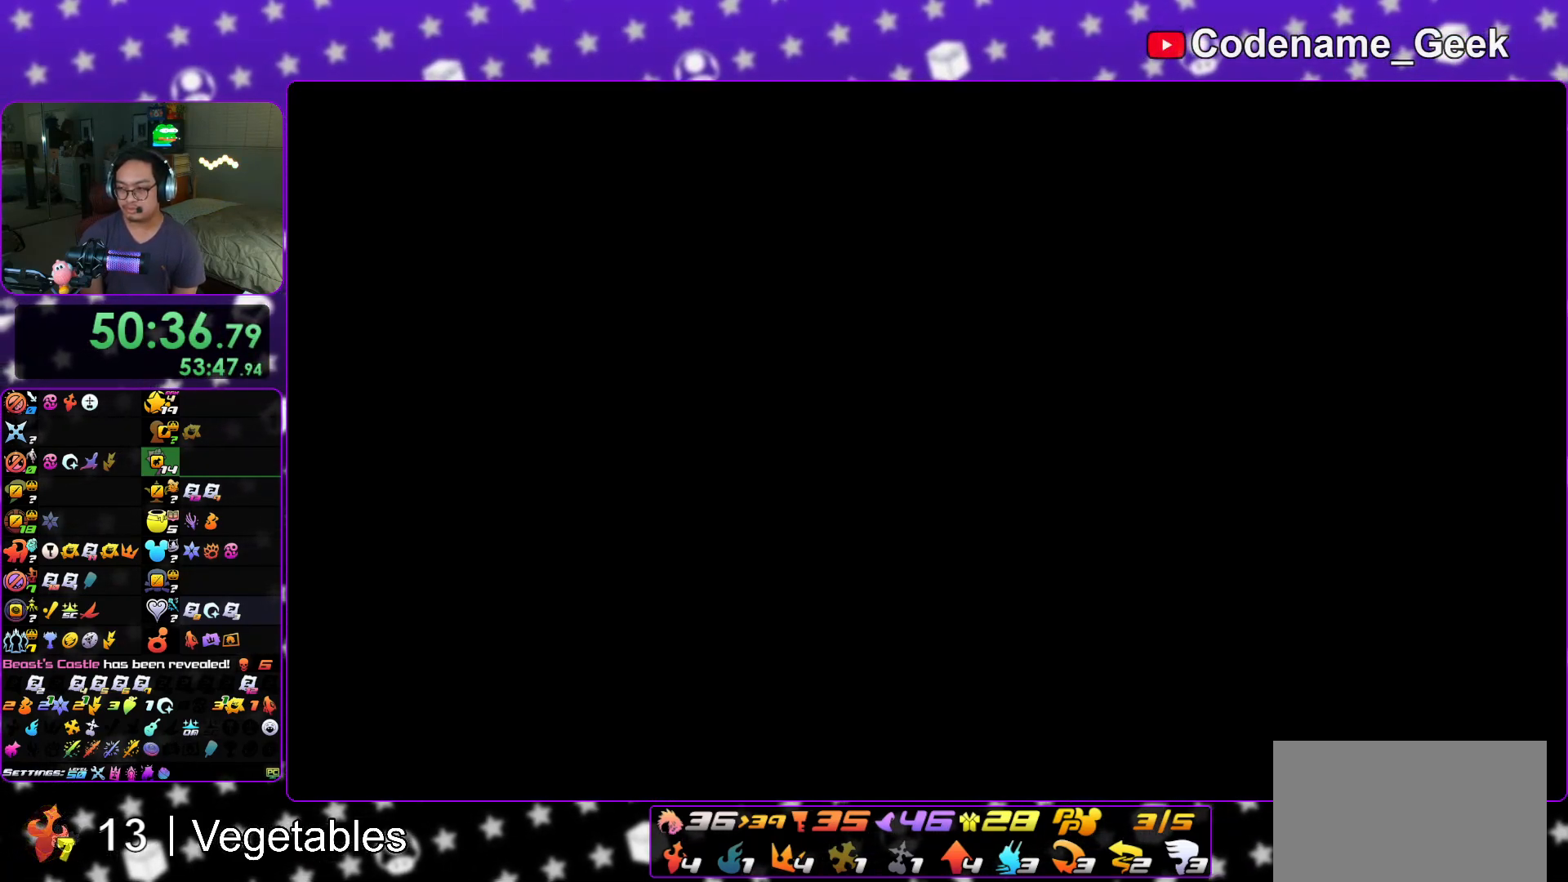
Gameplay with a controller (Nintendo layout); each line is a JSON object with the inputs held at the frame after it. "events" lists button and stick changes between this image and that frame as [ms after this image, input, new state], when the widget could be followed in between. Not read: L3 R3.
{"buttons": ["A"], "left_stick": "center", "right_stick": "center", "events": [[34, "B", "up"], [67, "A", "down"], [101, "A", "up"], [134, "B", "down"], [201, "A", "down"], [234, "A", "up"], [317, "A", "down"], [334, "B", "up"], [384, "A", "up"], [384, "B", "down"], [451, "B", "up"], [468, "A", "down"]]}
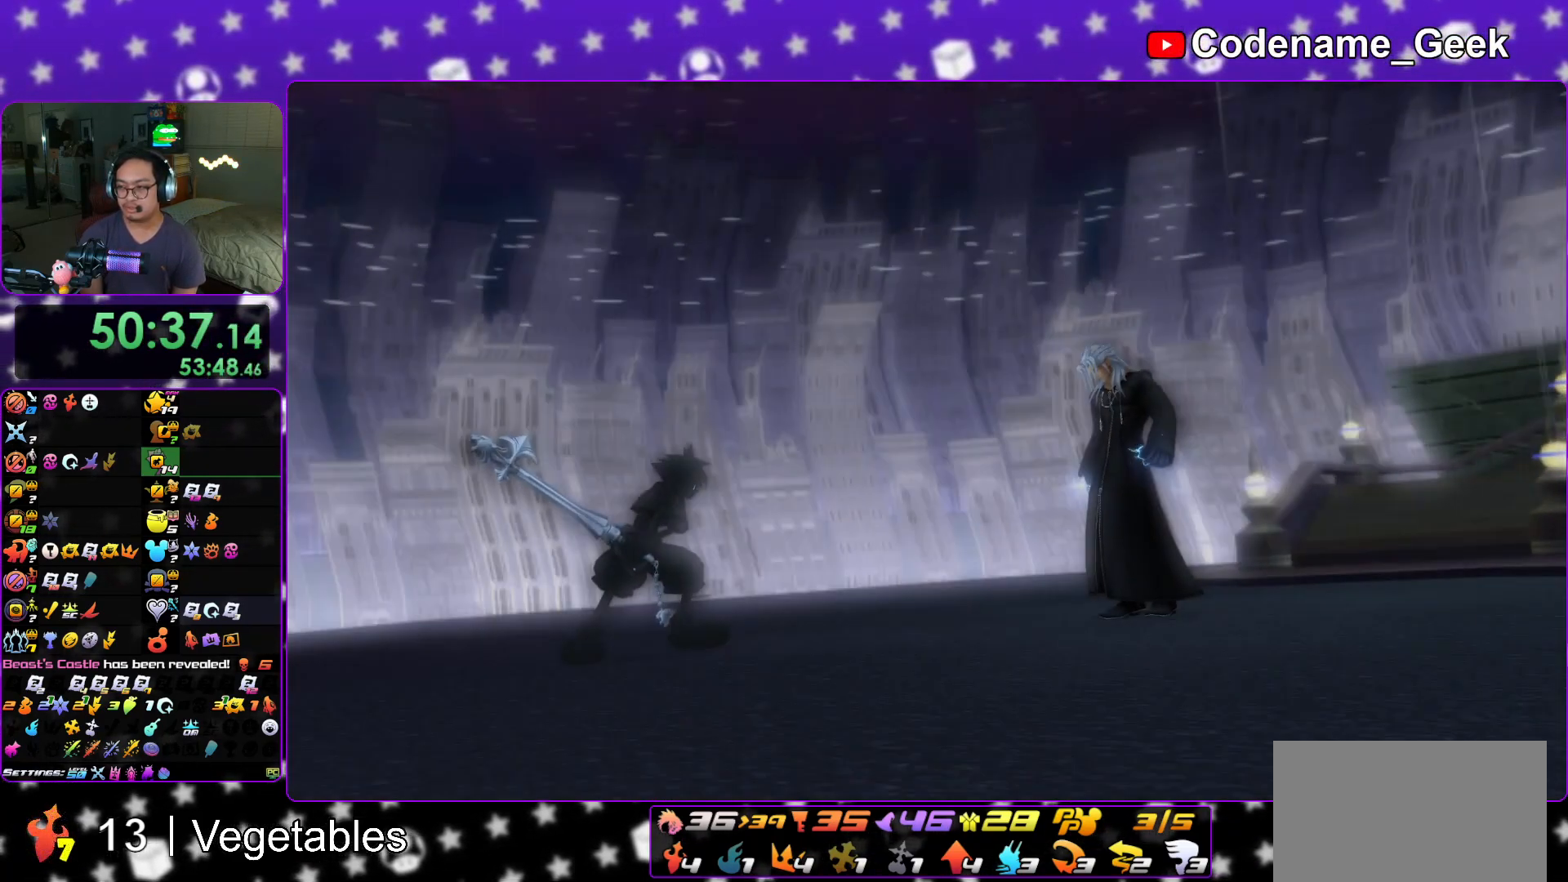
{"buttons": [], "left_stick": "center", "right_stick": "center", "events": [[17, "A", "up"], [17, "B", "down"], [100, "A", "down"], [100, "B", "up"], [150, "A", "up"], [150, "B", "down"], [234, "A", "down"], [234, "B", "up"], [300, "A", "up"], [300, "B", "down"], [367, "A", "down"], [367, "B", "up"], [417, "A", "up"], [417, "B", "down"], [500, "B", "up"]]}
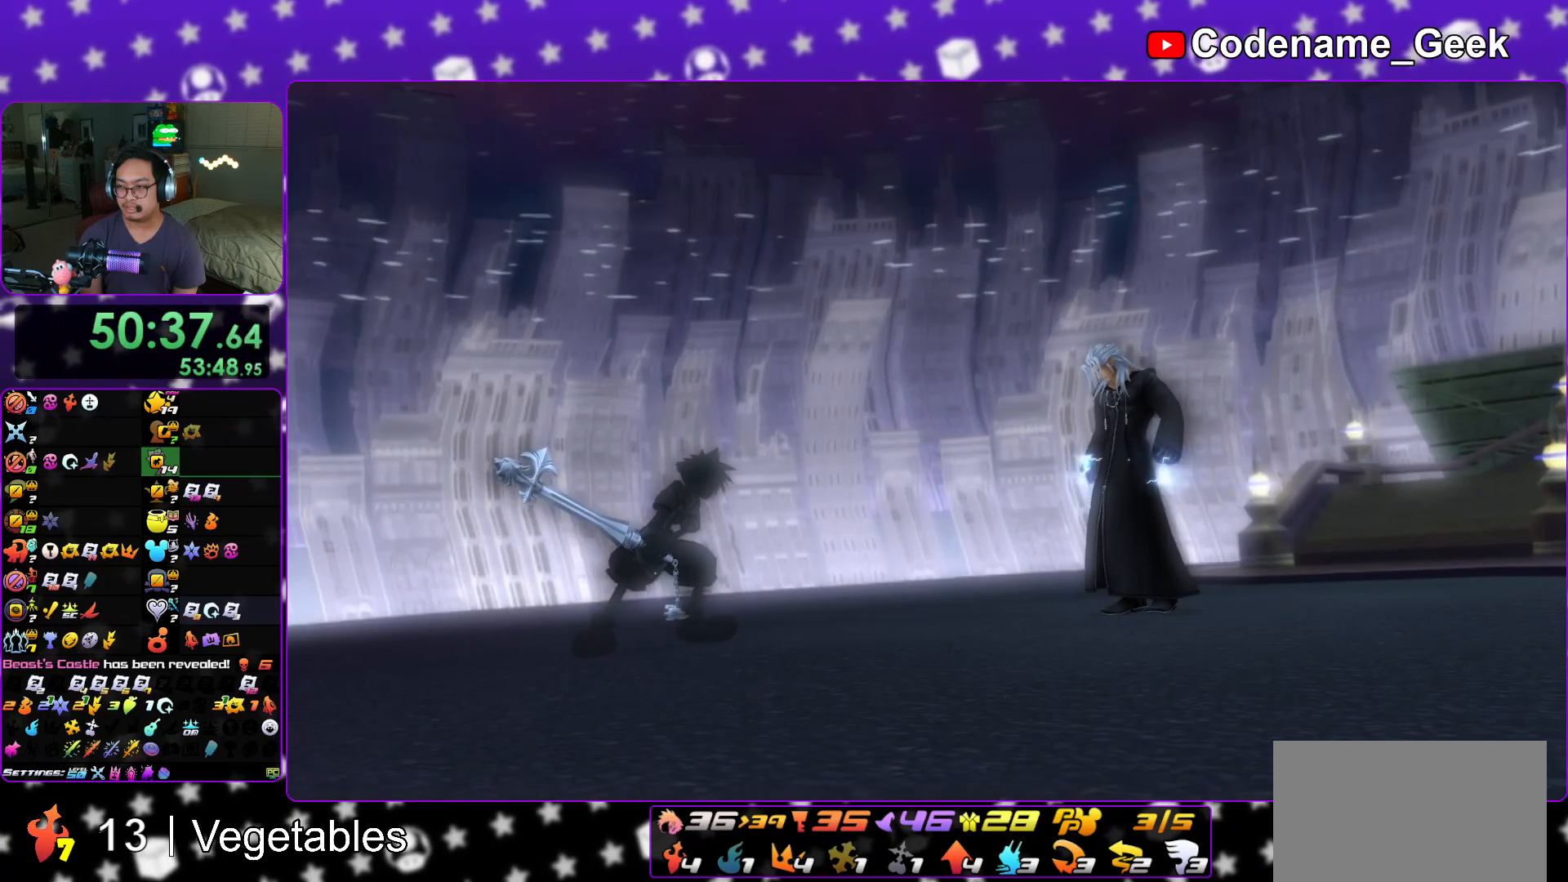
{"buttons": ["B"], "left_stick": "center", "right_stick": "center", "events": [[17, "A", "down"], [84, "A", "up"], [84, "B", "down"], [151, "A", "down"], [151, "B", "up"], [201, "B", "down"], [234, "A", "up"], [284, "A", "down"], [284, "B", "up"], [351, "A", "up"], [351, "B", "down"], [418, "A", "down"], [418, "B", "up"], [484, "B", "down"], [501, "A", "up"]]}
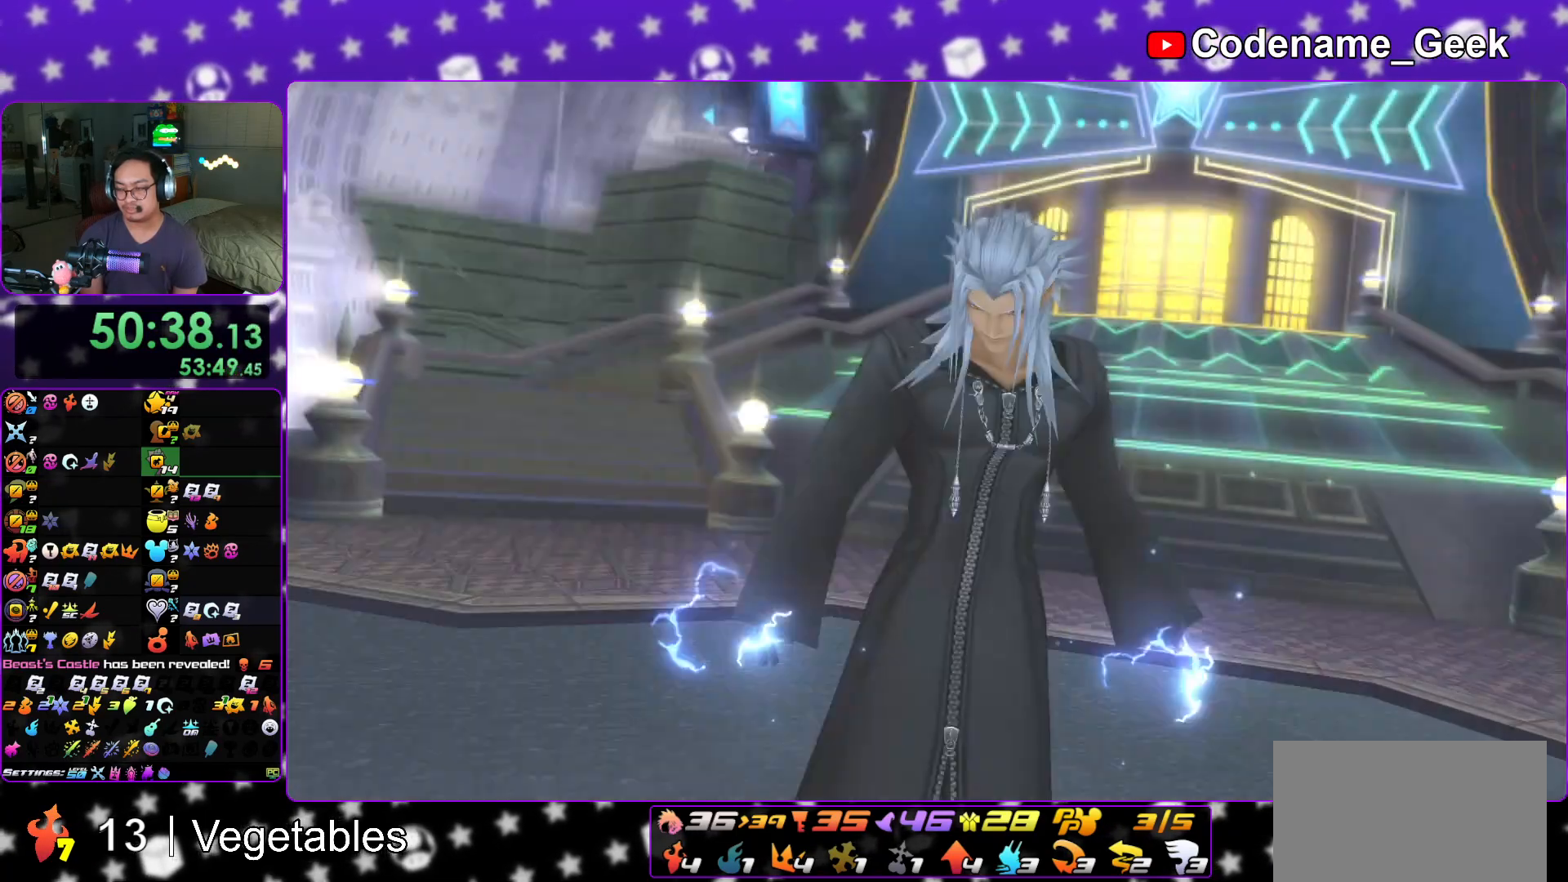
{"buttons": ["A"], "left_stick": "center", "right_stick": "center", "events": [[50, "A", "down"], [83, "B", "up"], [133, "B", "down"], [150, "A", "up"], [217, "A", "down"], [217, "B", "up"], [234, "B", "down"], [250, "A", "up"], [350, "A", "down"], [350, "B", "up"], [400, "A", "up"], [400, "B", "down"], [467, "A", "down"], [467, "B", "up"]]}
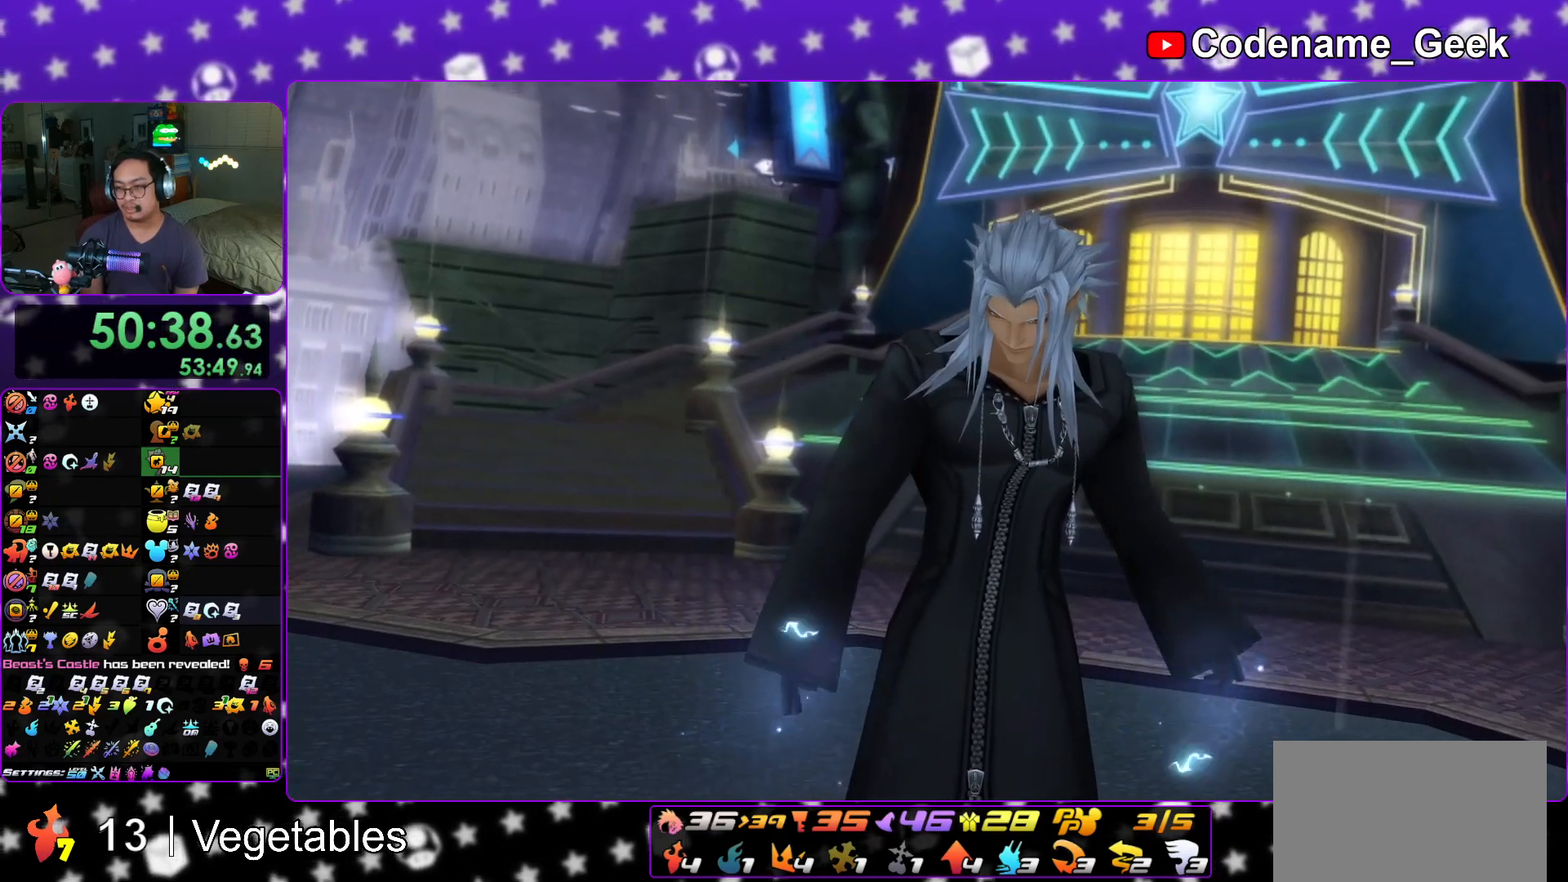
{"buttons": [], "left_stick": "center", "right_stick": "center", "events": [[34, "B", "down"], [50, "A", "up"], [117, "B", "up"], [234, "A", "down"], [267, "A", "up"], [284, "B", "down"], [351, "B", "up"]]}
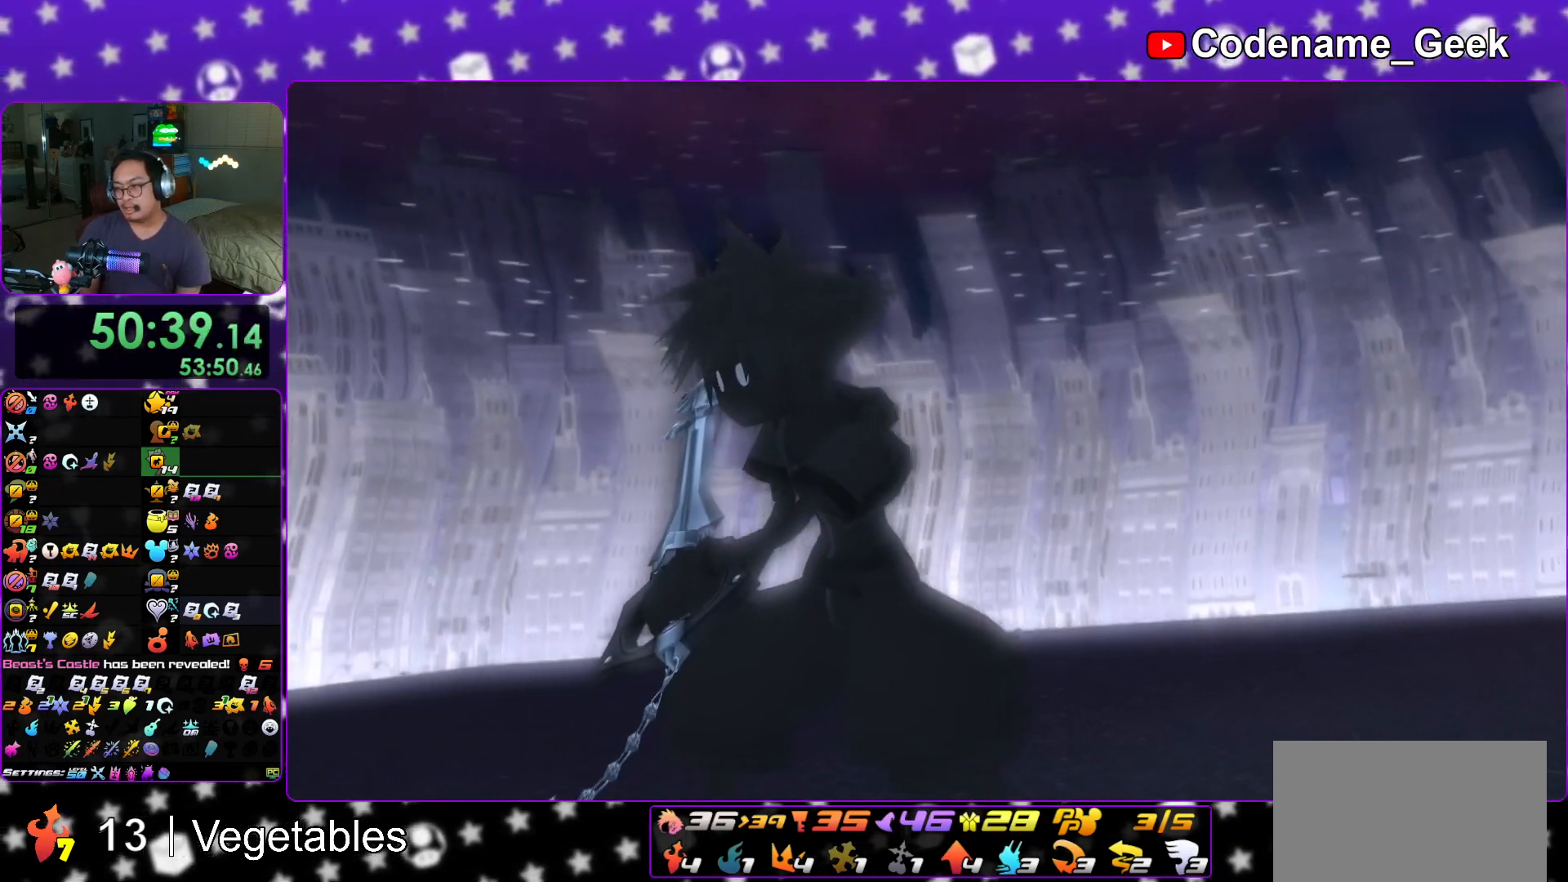
{"buttons": [], "left_stick": "center", "right_stick": "center", "events": []}
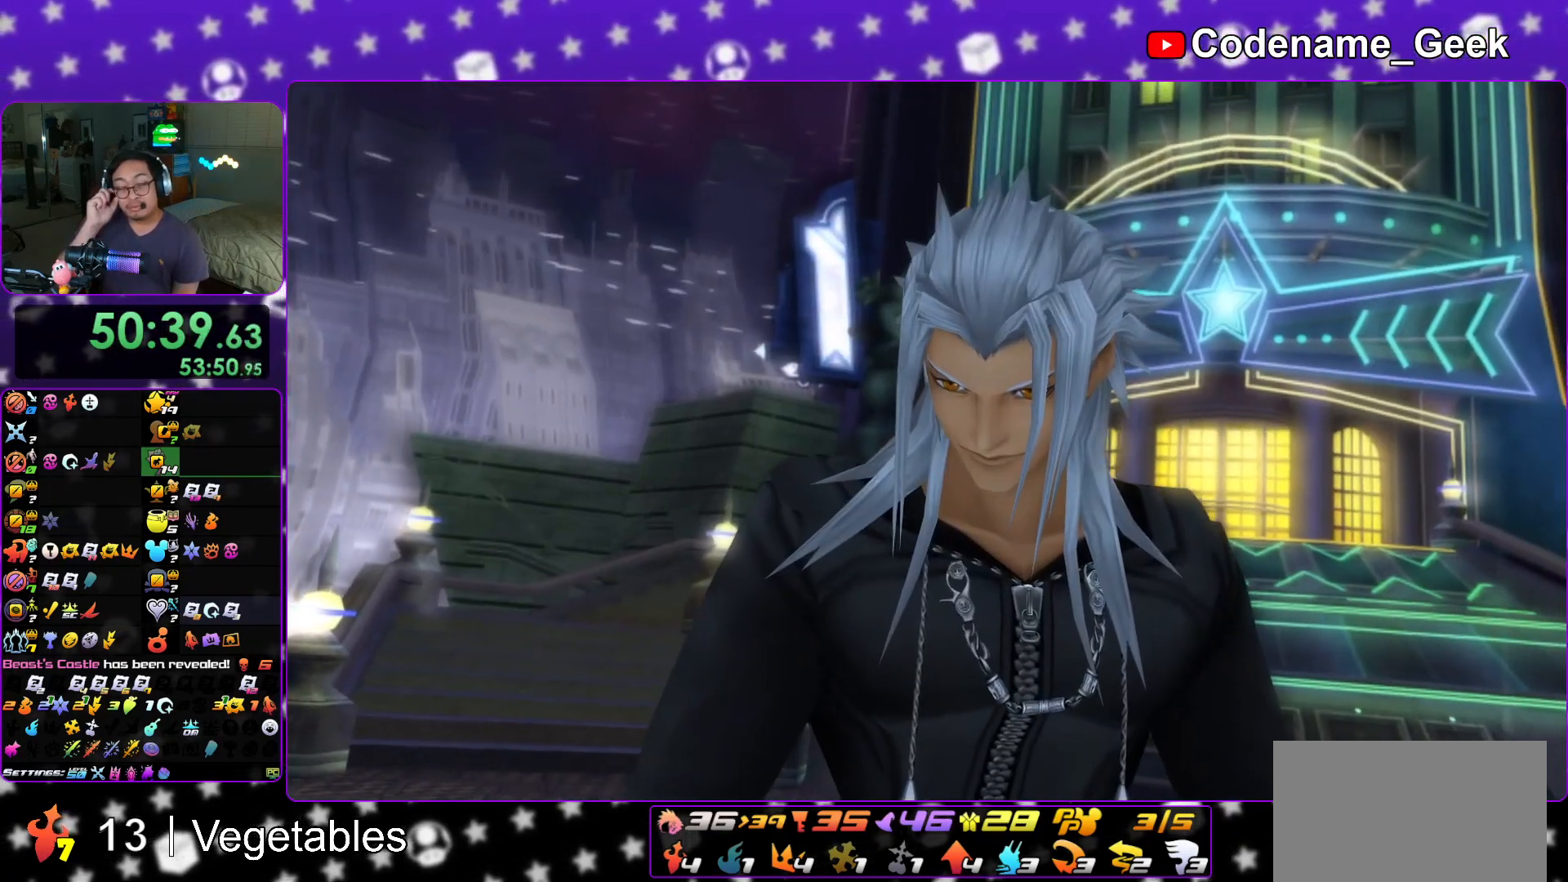
{"buttons": [], "left_stick": "center", "right_stick": "center", "events": []}
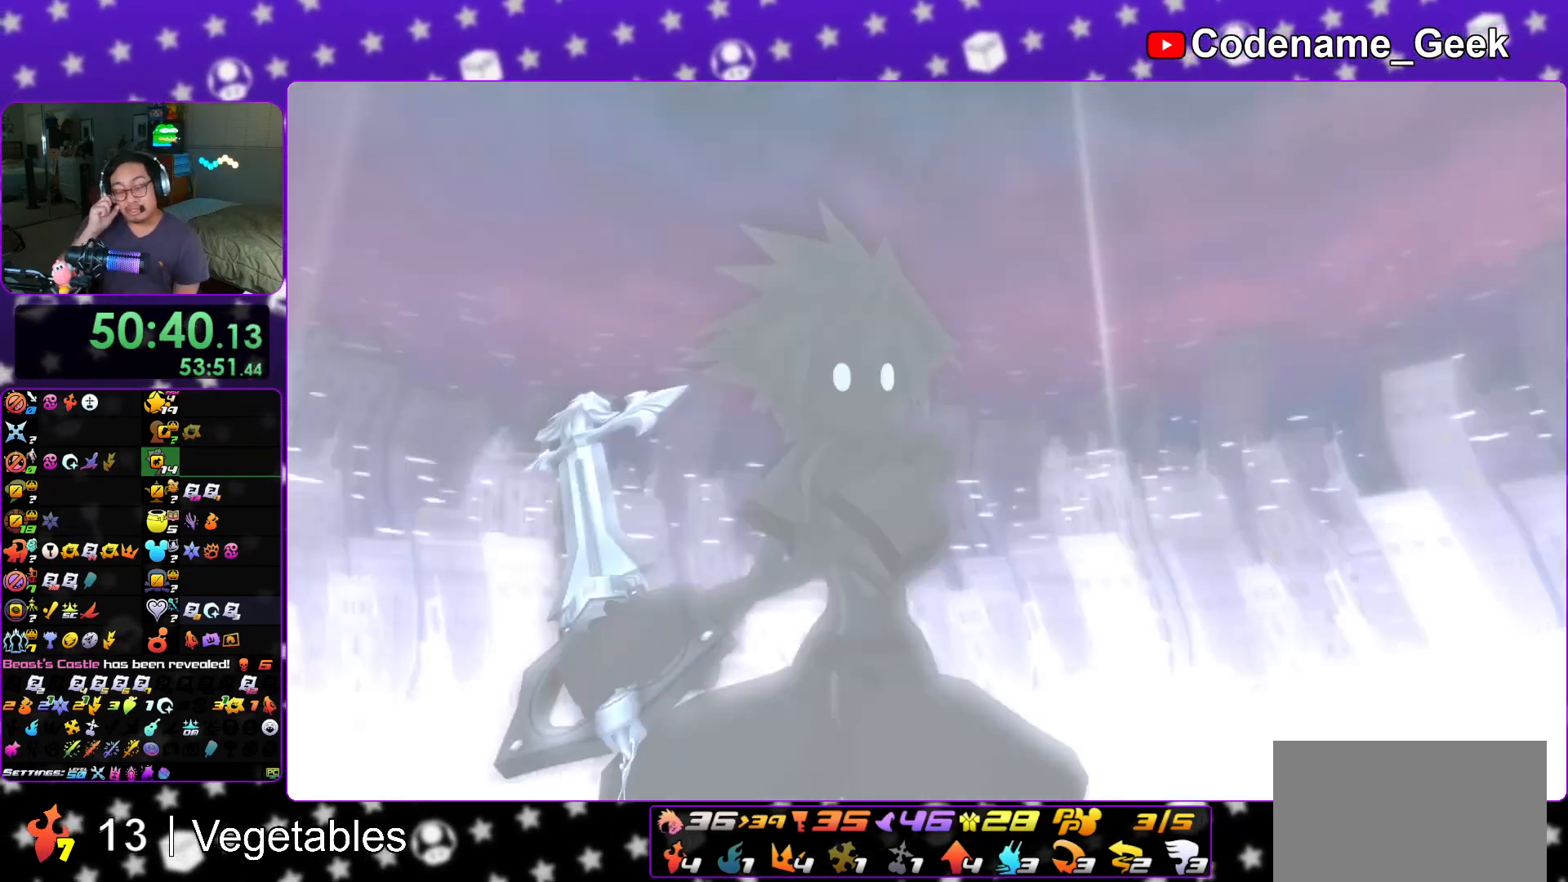
{"buttons": [], "left_stick": "center", "right_stick": "center", "events": []}
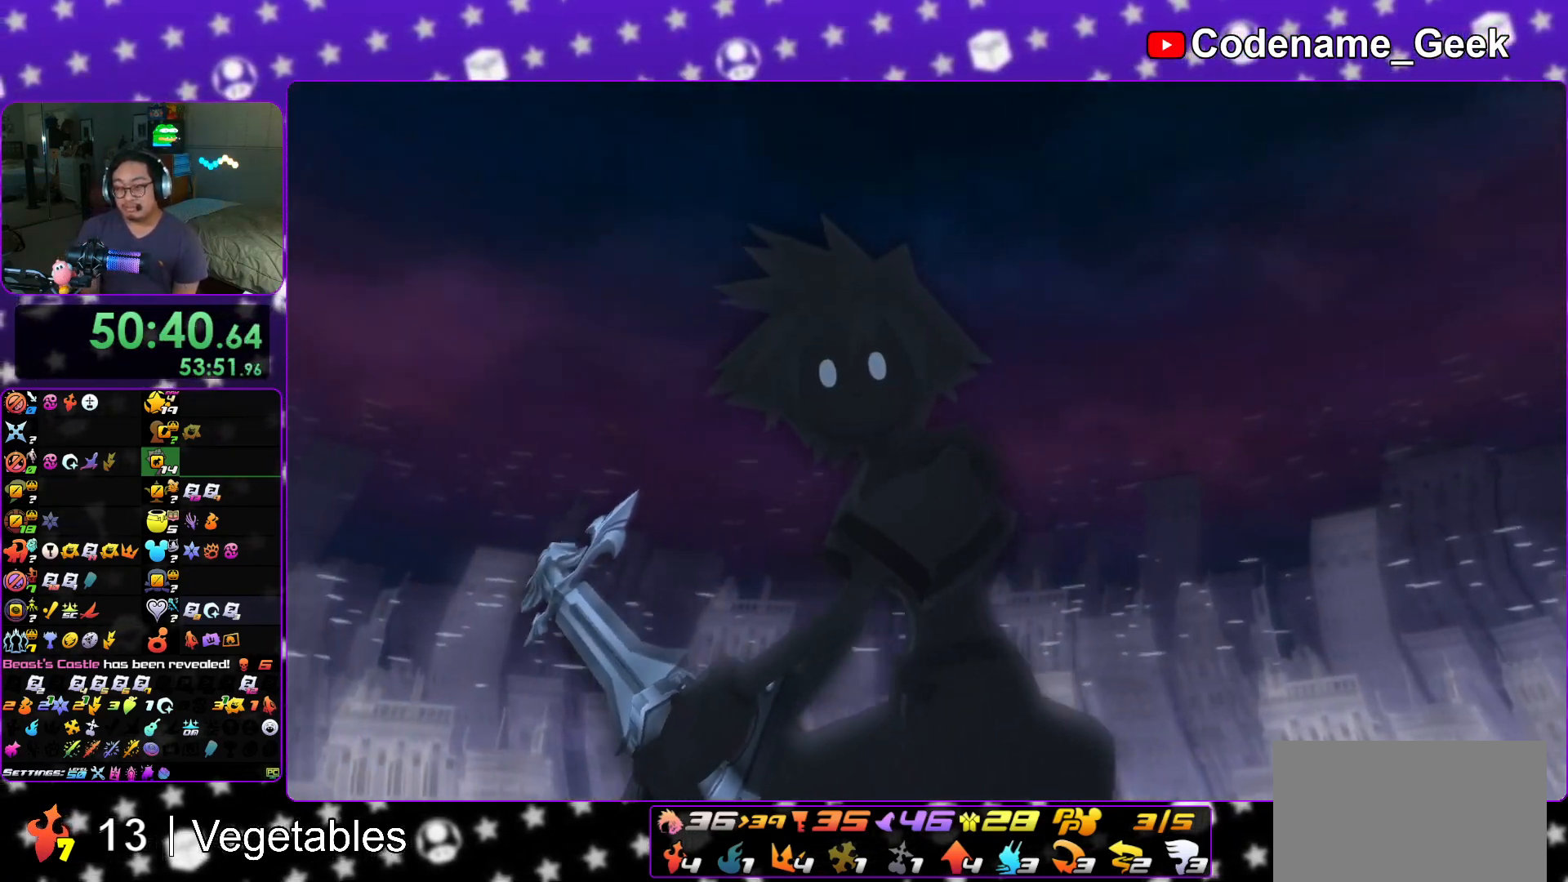
{"buttons": [], "left_stick": "center", "right_stick": "center", "events": []}
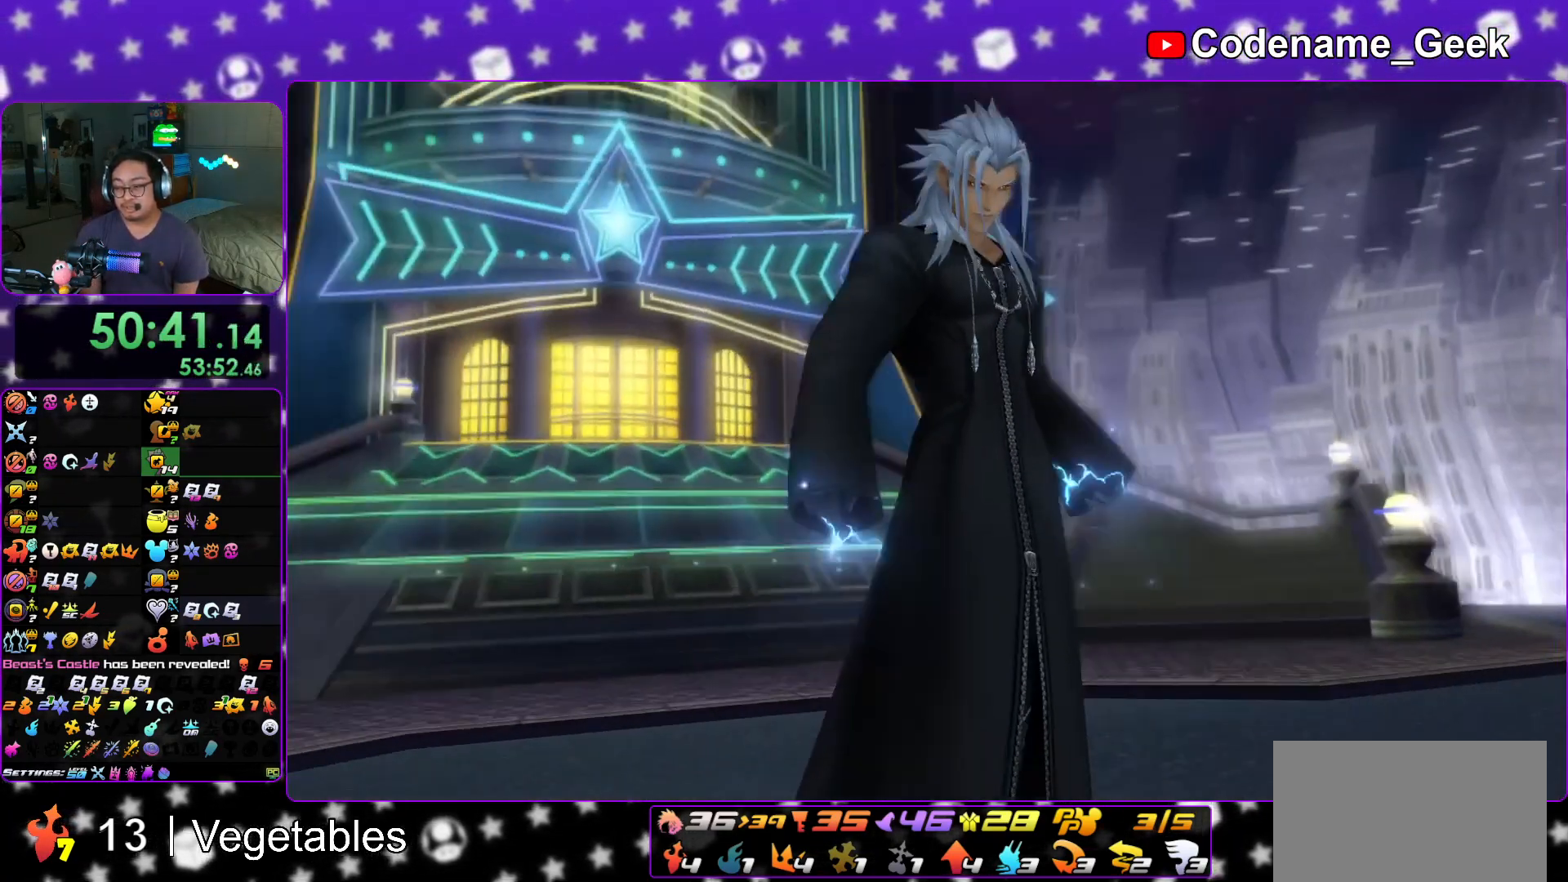
{"buttons": [], "left_stick": "center", "right_stick": "center", "events": [[183, "A", "down"], [217, "A", "up"], [250, "A", "down"], [300, "A", "up"], [350, "A", "down"], [367, "A", "up"], [434, "A", "down"], [484, "A", "up"]]}
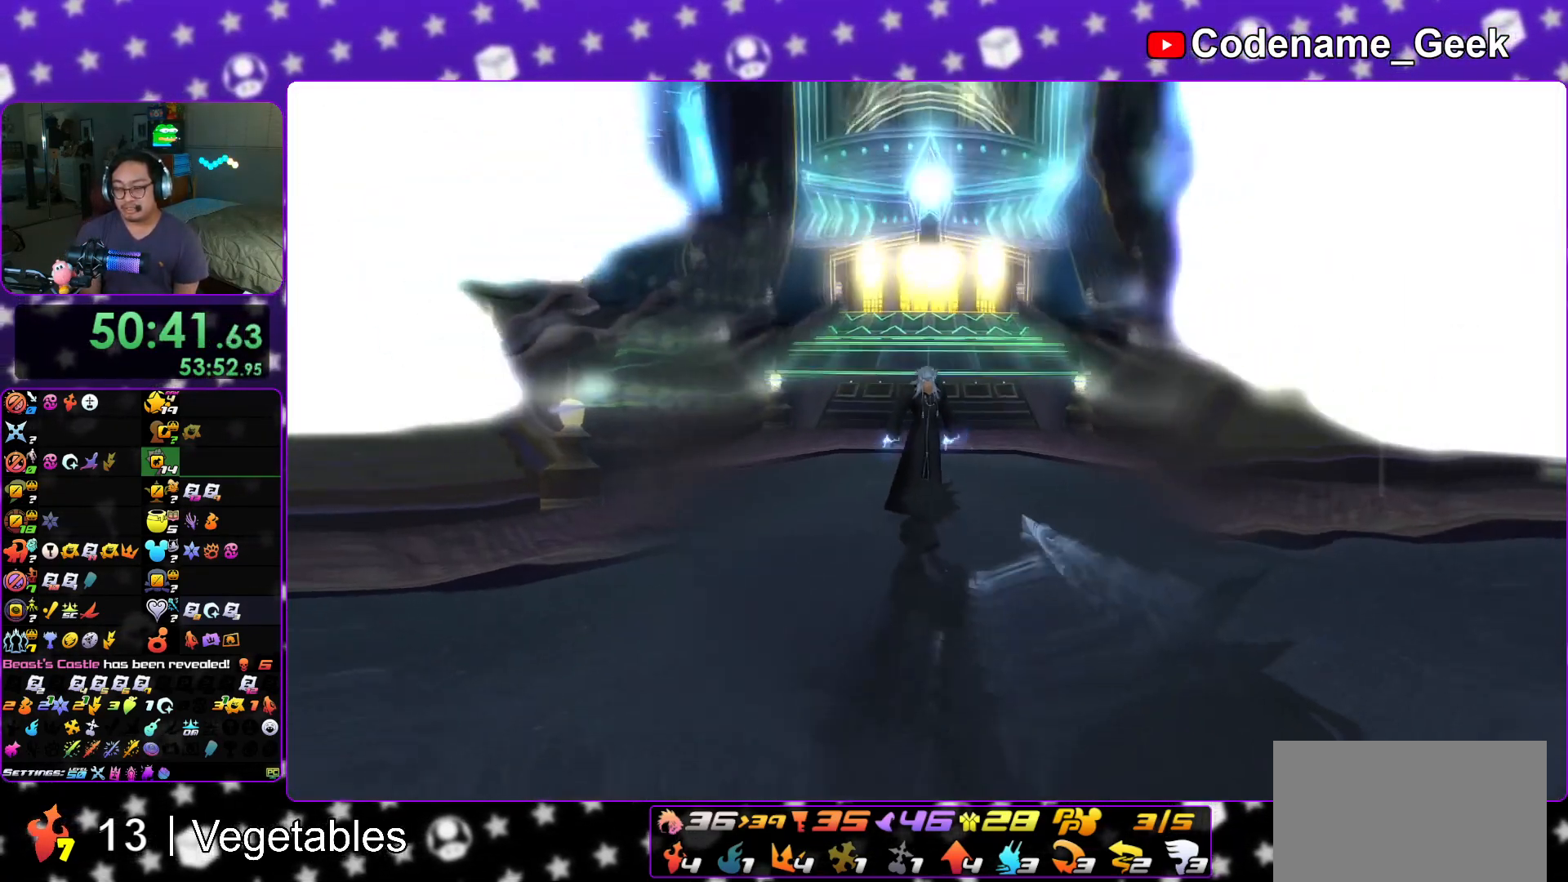
{"buttons": [], "left_stick": "center", "right_stick": "center", "events": [[17, "A", "down"], [84, "A", "up"], [117, "A", "down"], [334, "A", "up"], [351, "A", "down"], [418, "A", "up"], [468, "A", "down"], [501, "A", "up"]]}
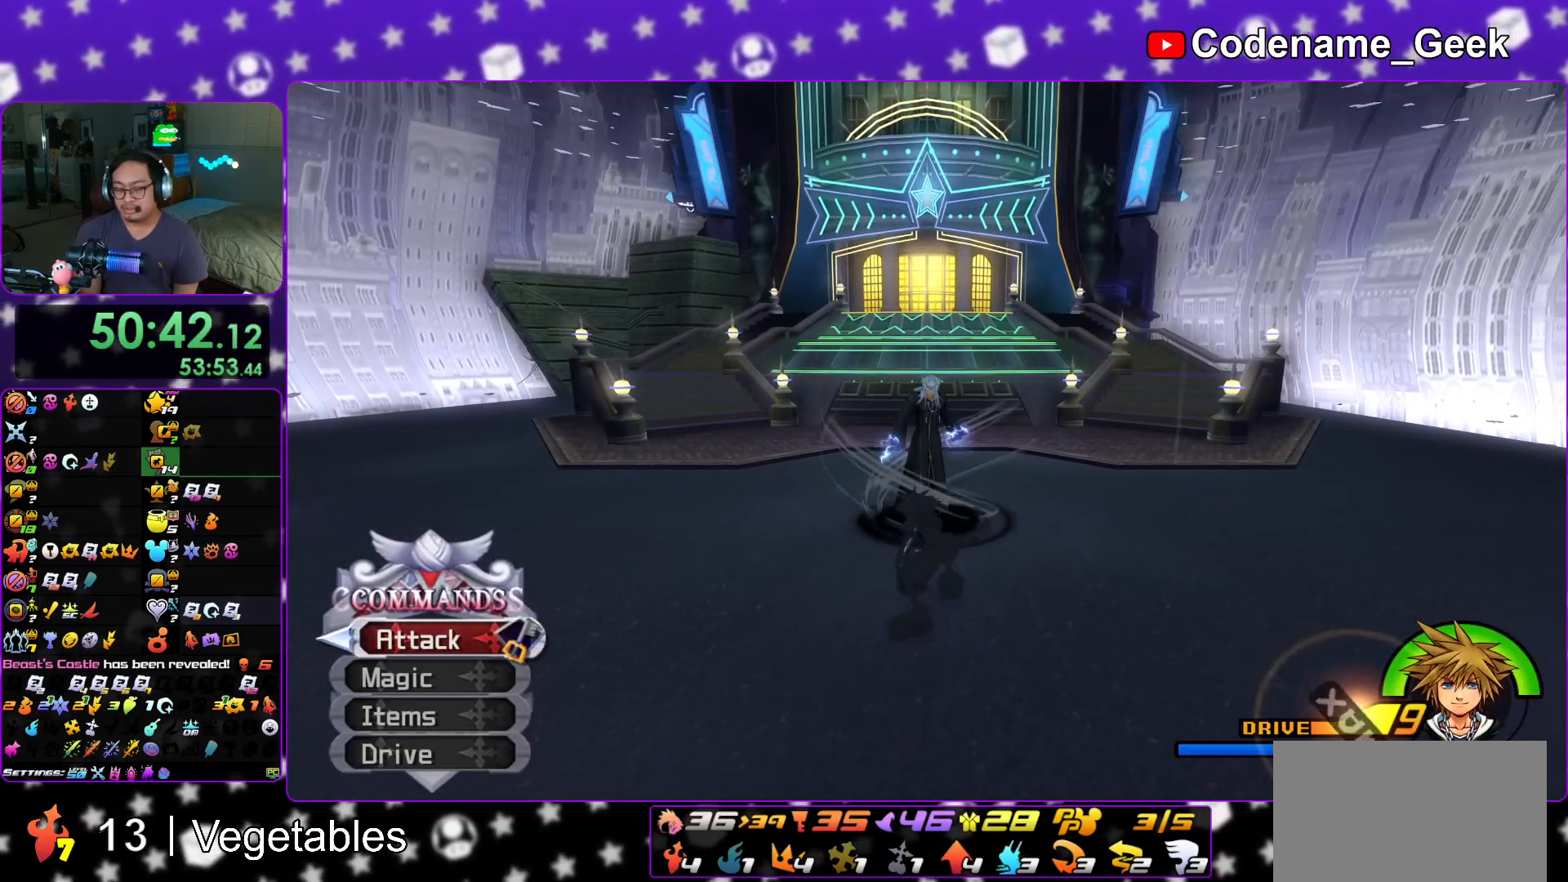
{"buttons": [], "left_stick": "center", "right_stick": "center", "events": [[33, "A", "down"], [83, "A", "up"], [133, "A", "down"], [167, "A", "up"], [217, "A", "down"], [267, "A", "up"], [317, "A", "down"], [367, "A", "up"]]}
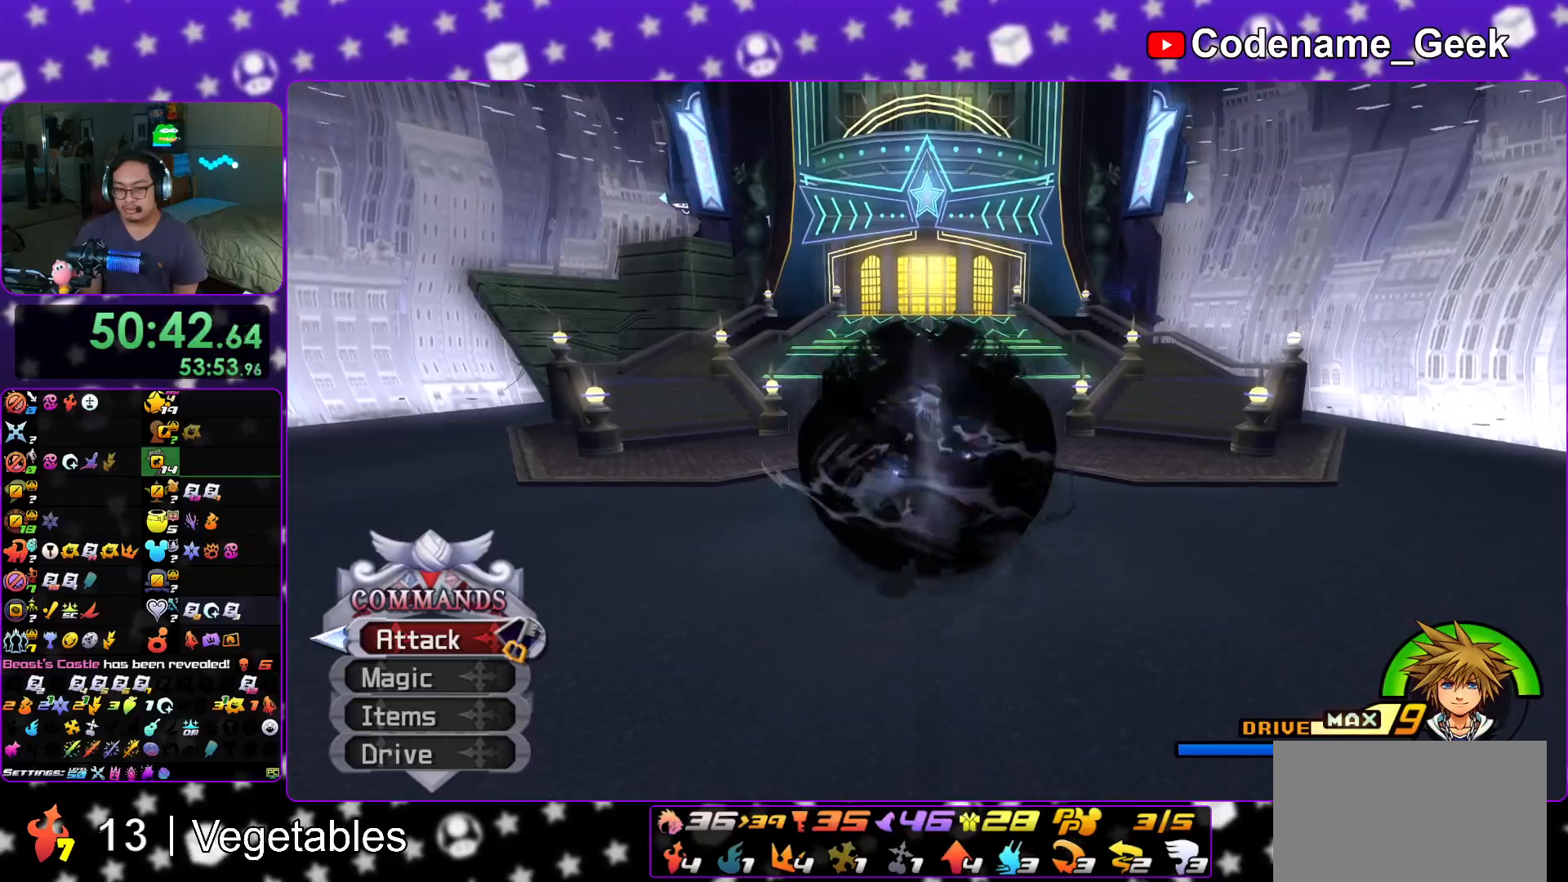
{"buttons": [], "left_stick": "up", "right_stick": "center", "events": [[351, "left_stick", "up"]]}
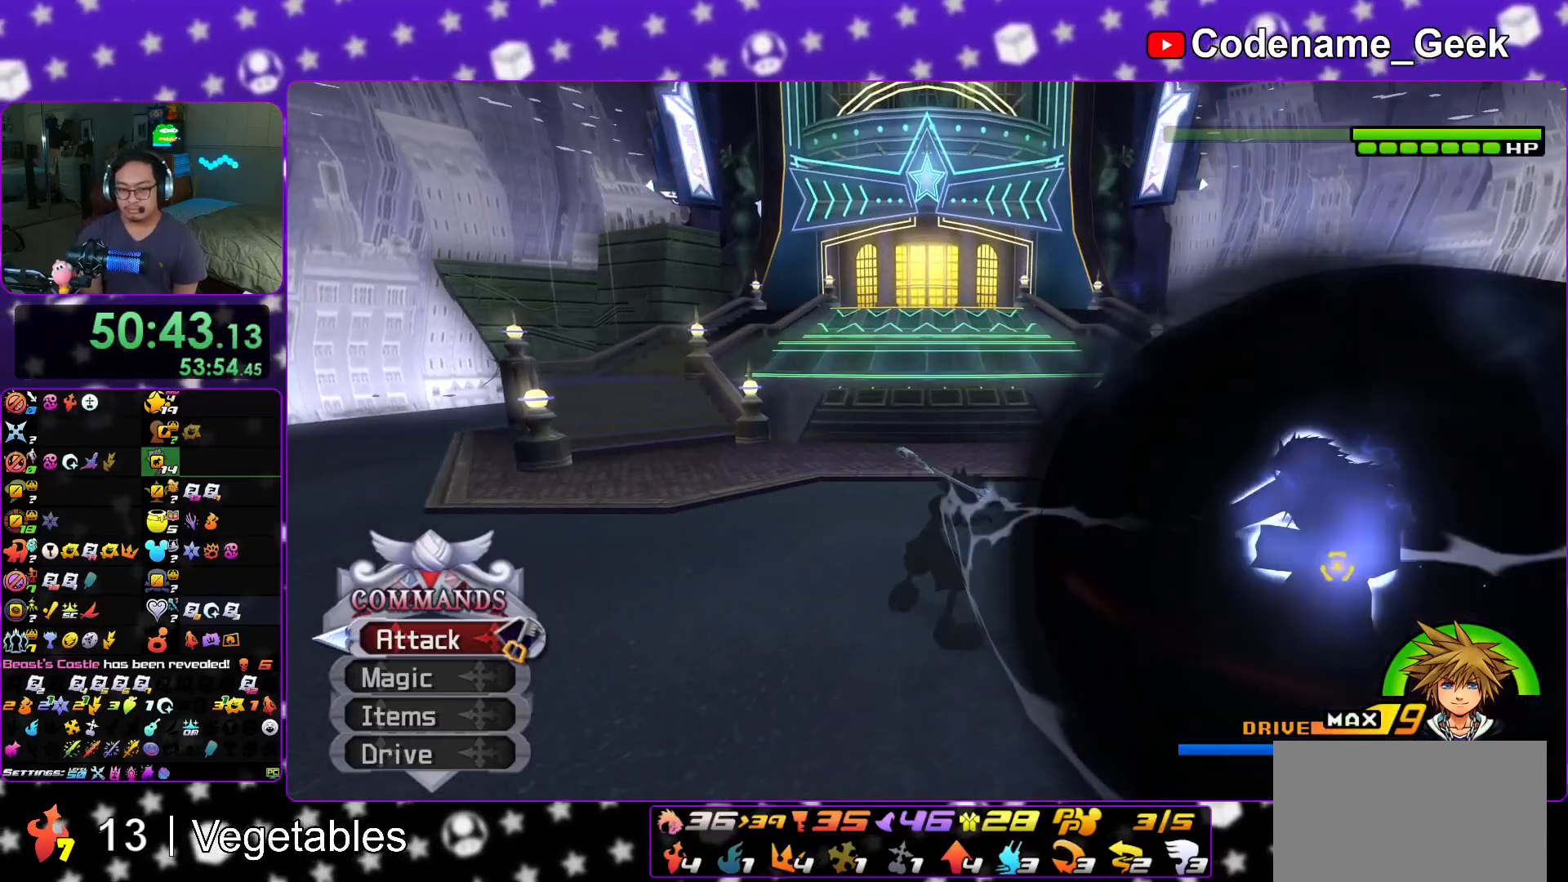
{"buttons": ["Y"], "left_stick": "up", "right_stick": "center", "events": [[484, "Y", "down"]]}
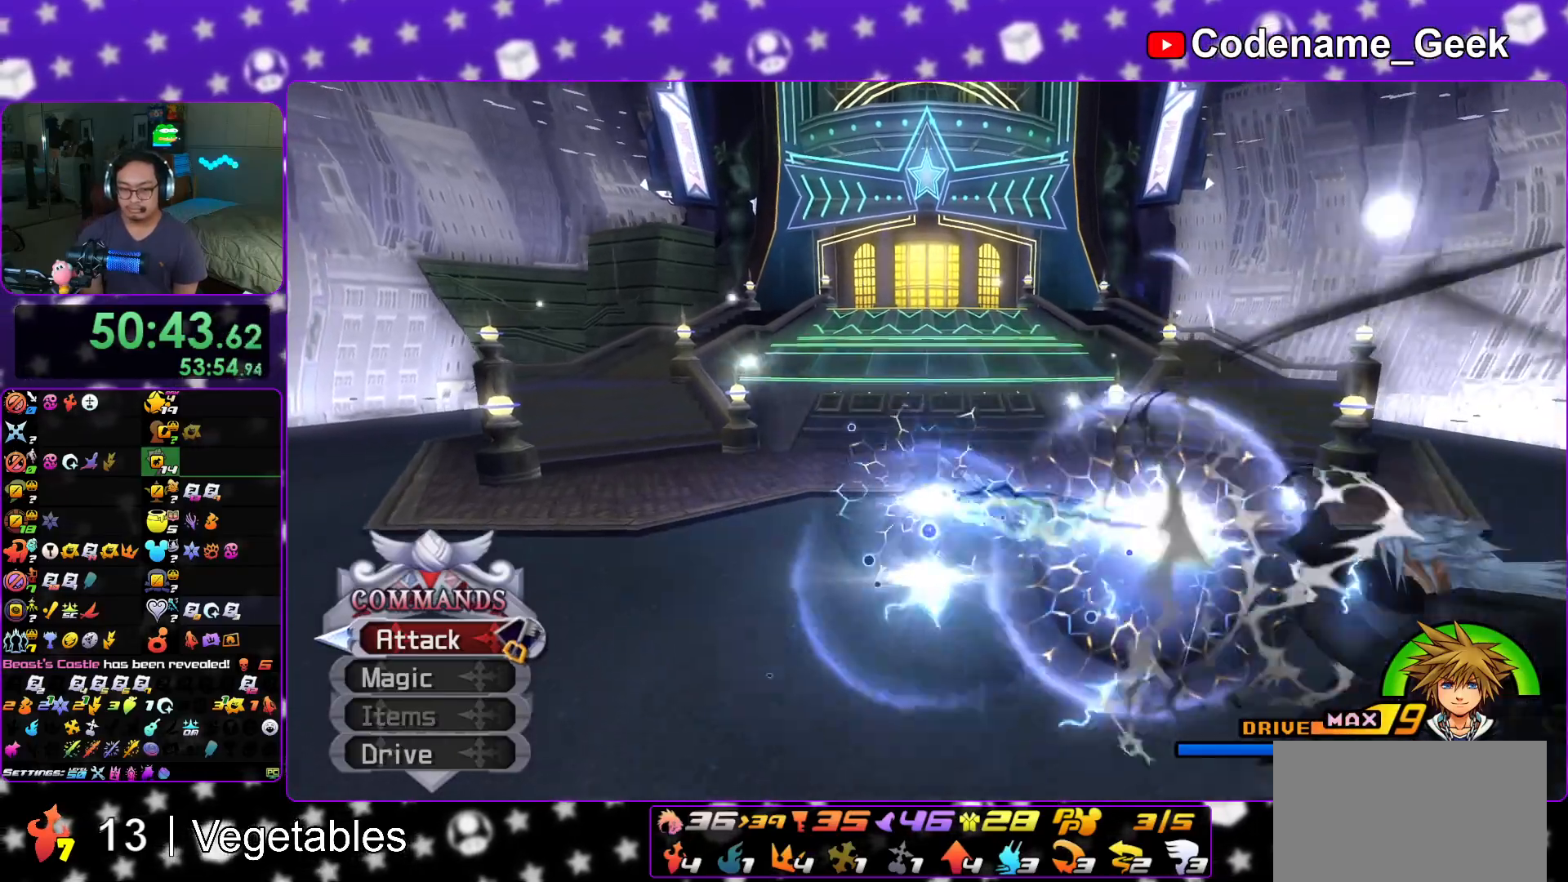
{"buttons": [], "left_stick": "up", "right_stick": "center", "events": [[167, "Y", "up"]]}
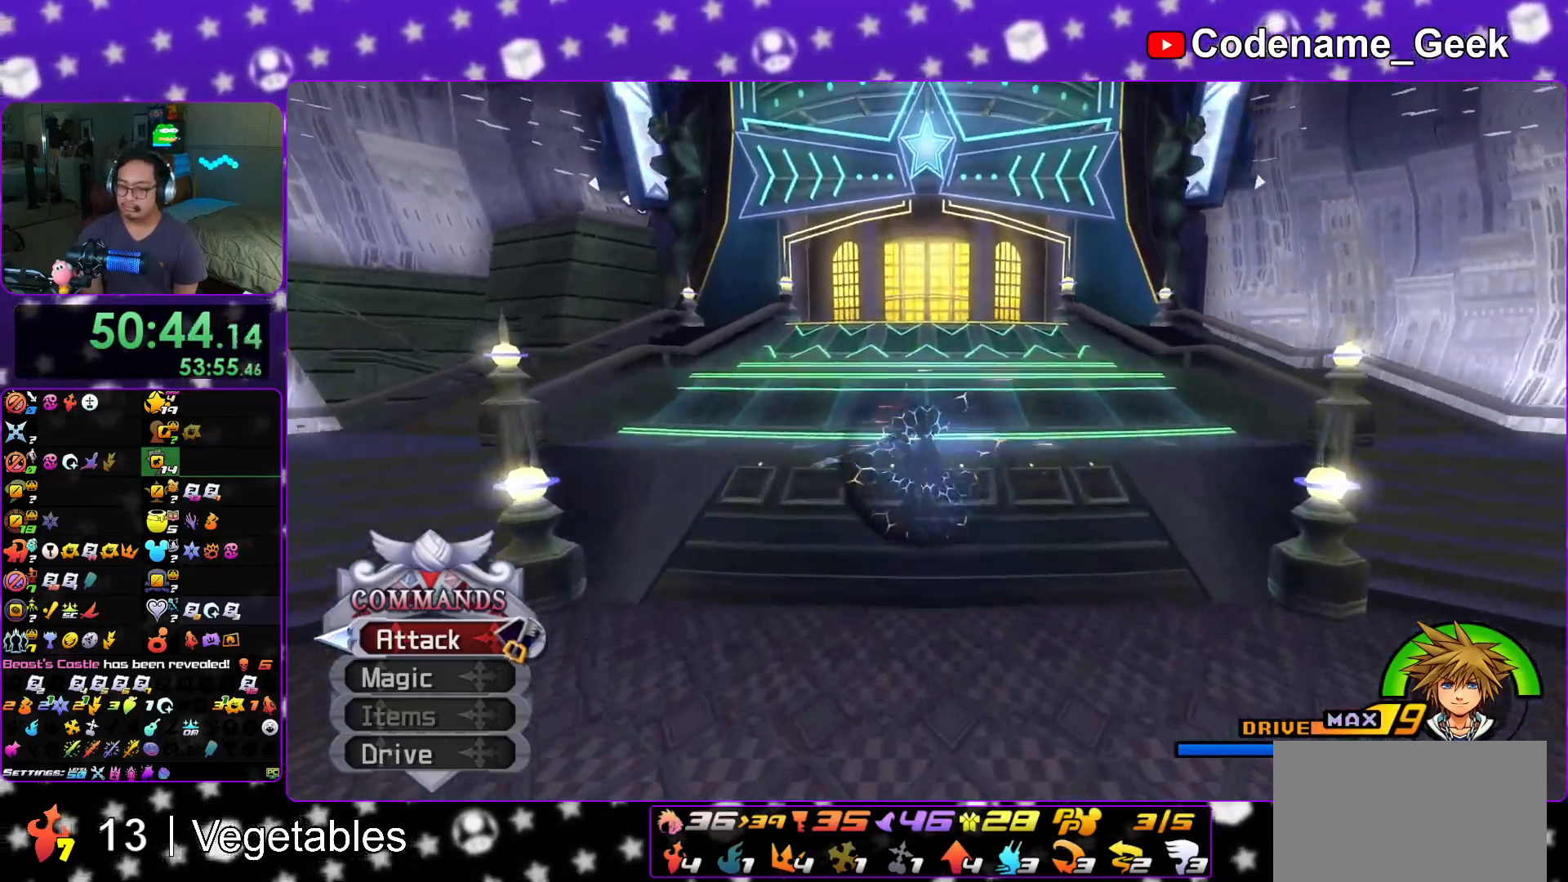
{"buttons": [], "left_stick": "up", "right_stick": "center", "events": [[384, "Y", "down"], [467, "Y", "up"]]}
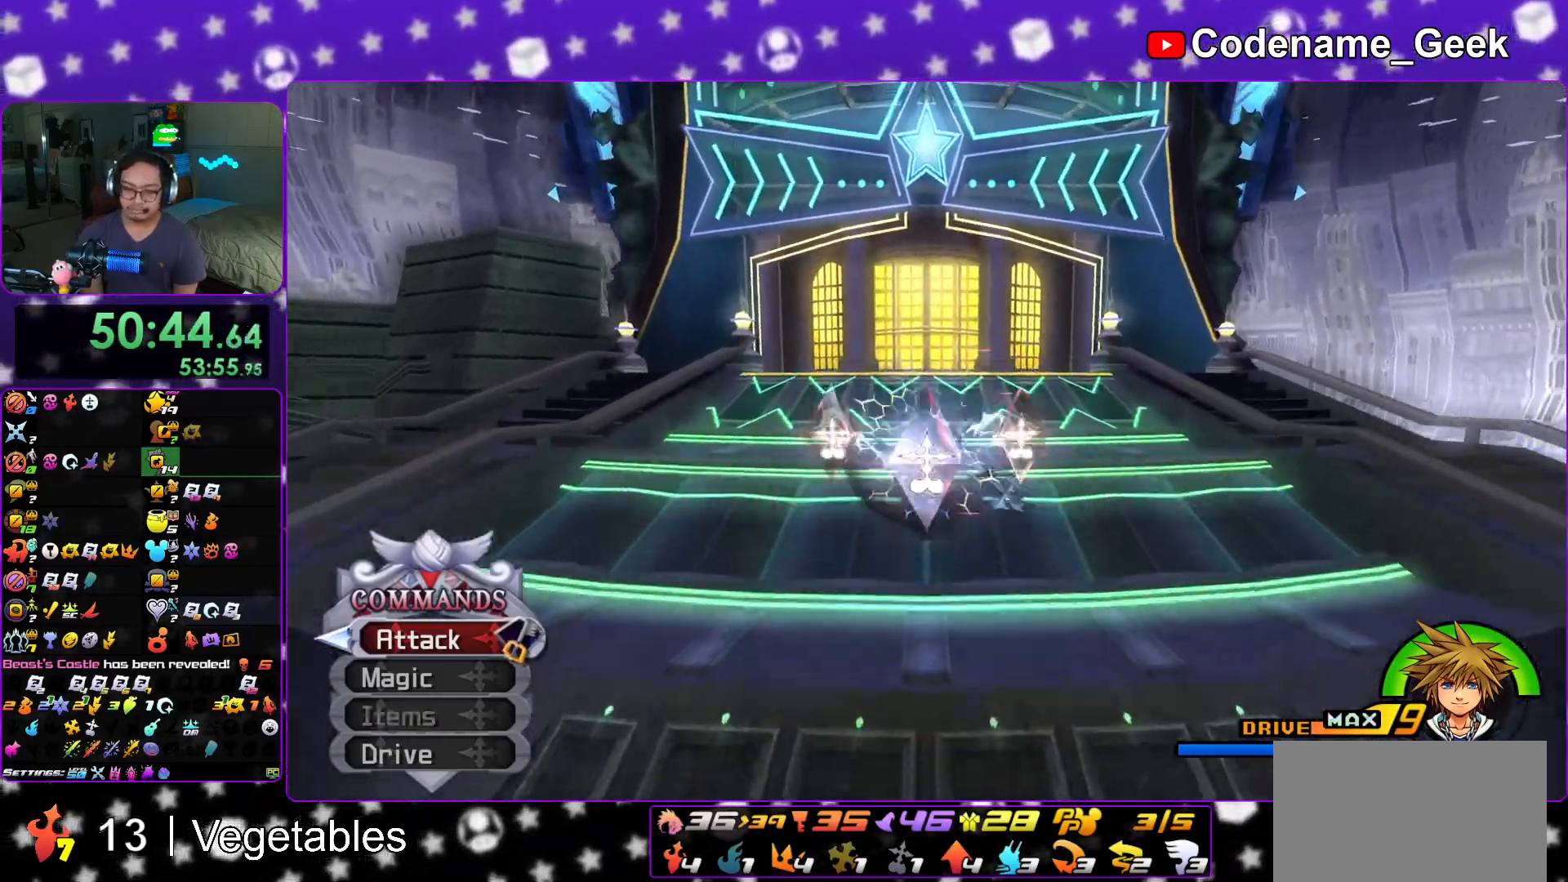
{"buttons": [], "left_stick": "center", "right_stick": "center", "events": [[67, "Y", "down"], [184, "Y", "up"], [301, "left_stick", "center"]]}
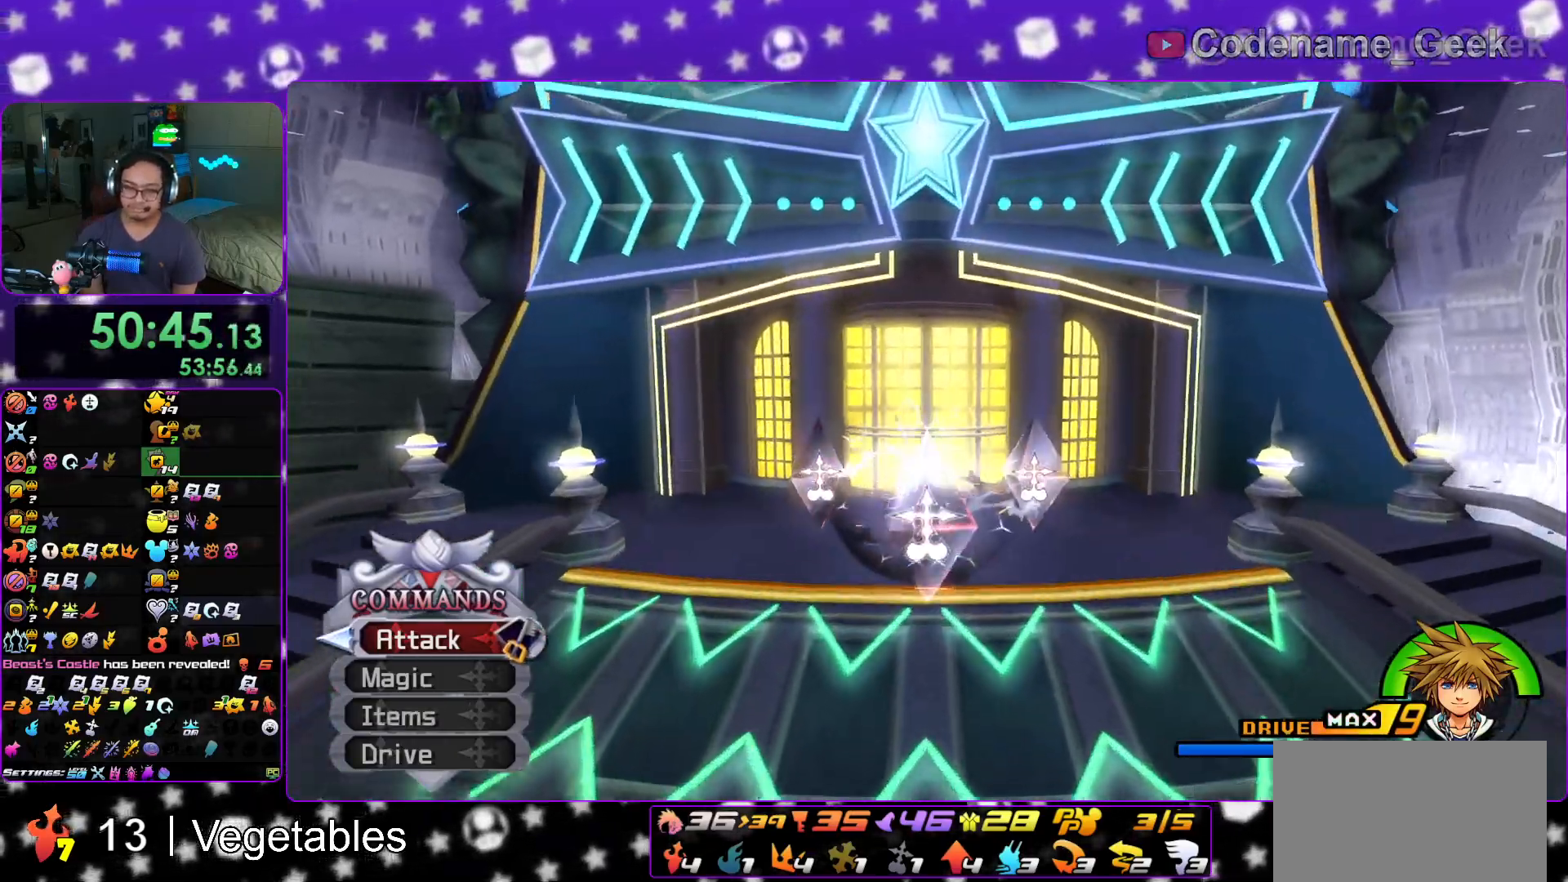
{"buttons": [], "left_stick": "up", "right_stick": "center", "events": [[50, "B", "down"], [334, "left_stick", "up"], [351, "B", "up"], [384, "B", "down"], [501, "B", "up"]]}
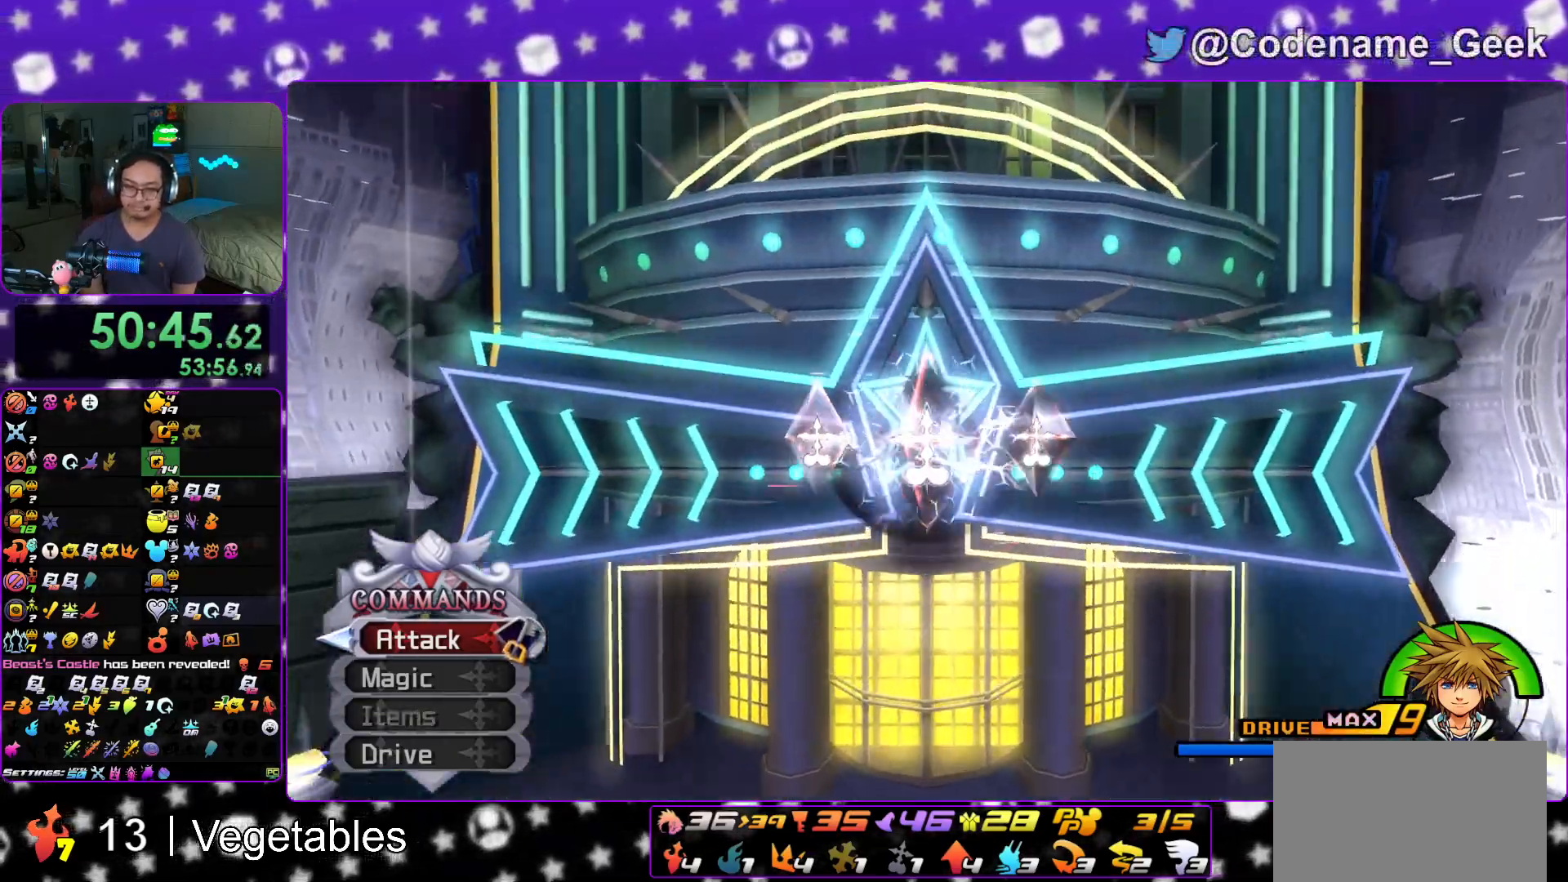
{"buttons": [], "left_stick": "up", "right_stick": "center", "events": [[33, "A", "down"], [117, "A", "up"], [133, "right_stick", "down"], [233, "right_stick", "center"], [317, "right_stick", "down"], [400, "right_stick", "center"]]}
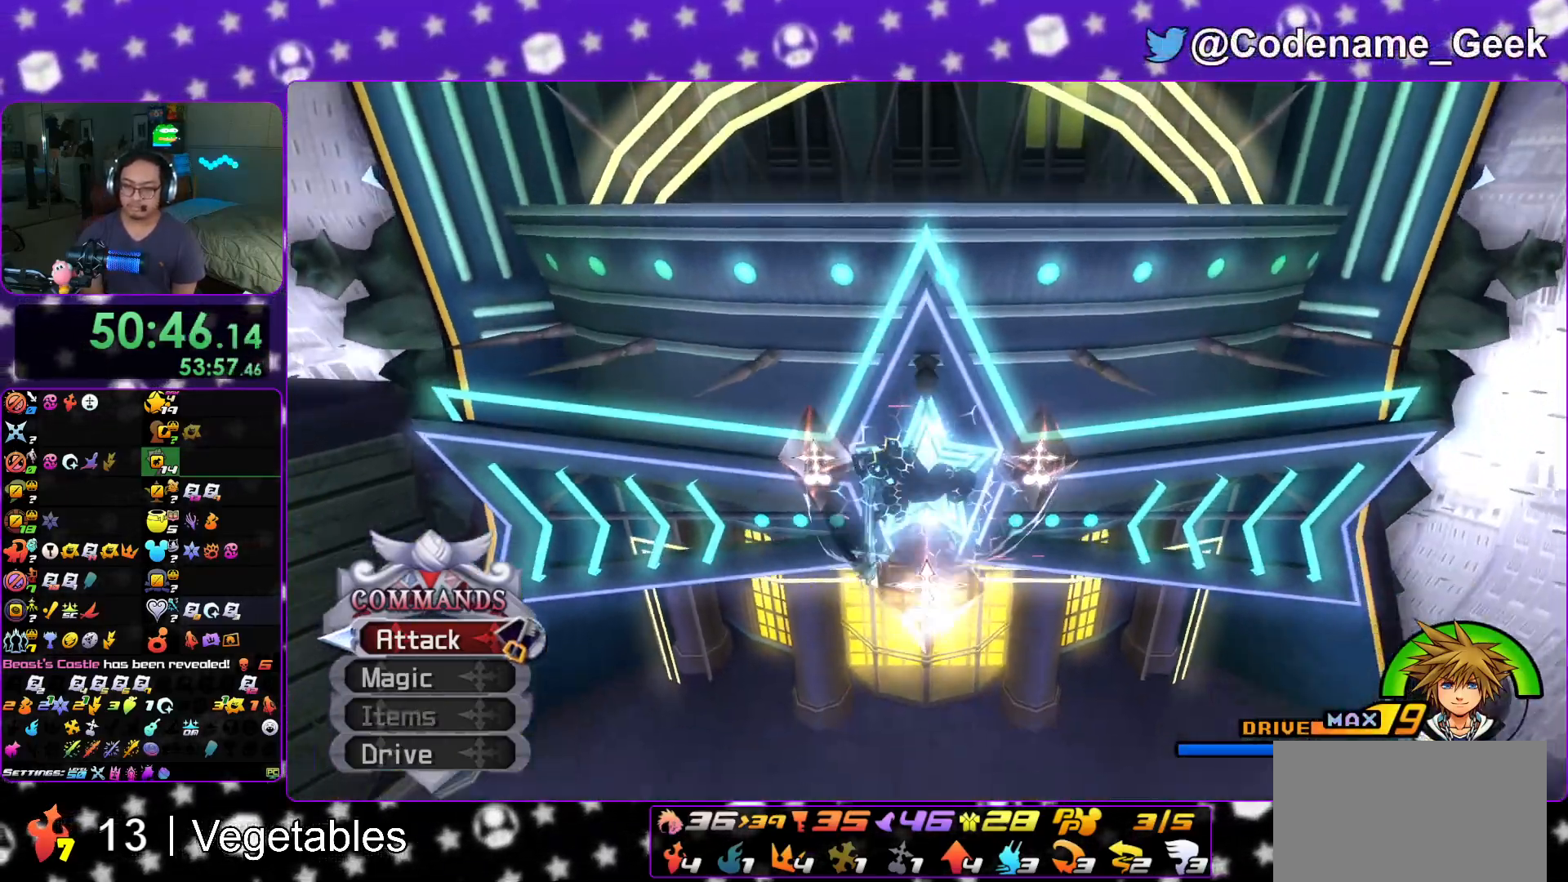
{"buttons": [], "left_stick": "up", "right_stick": "center", "events": [[17, "right_stick", "down"], [100, "right_stick", "center"], [167, "right_stick", "down"], [267, "right_stick", "center"], [334, "L1", "down"], [417, "L1", "up"]]}
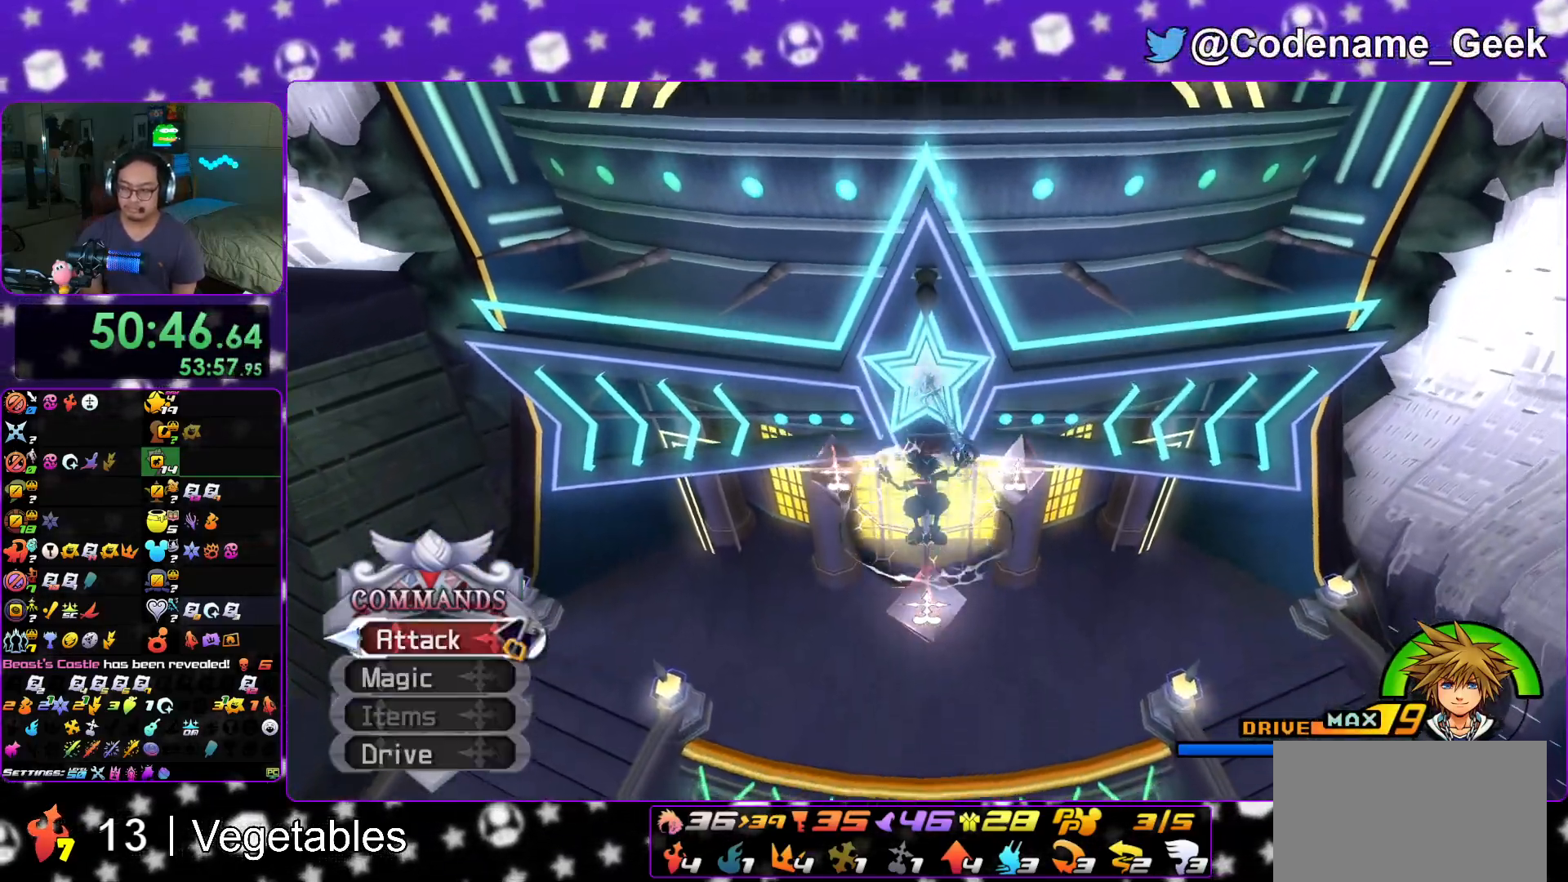
{"buttons": [], "left_stick": "up", "right_stick": "center", "events": [[50, "L1", "down"], [150, "L1", "up"], [233, "L1", "down"], [333, "L1", "up"]]}
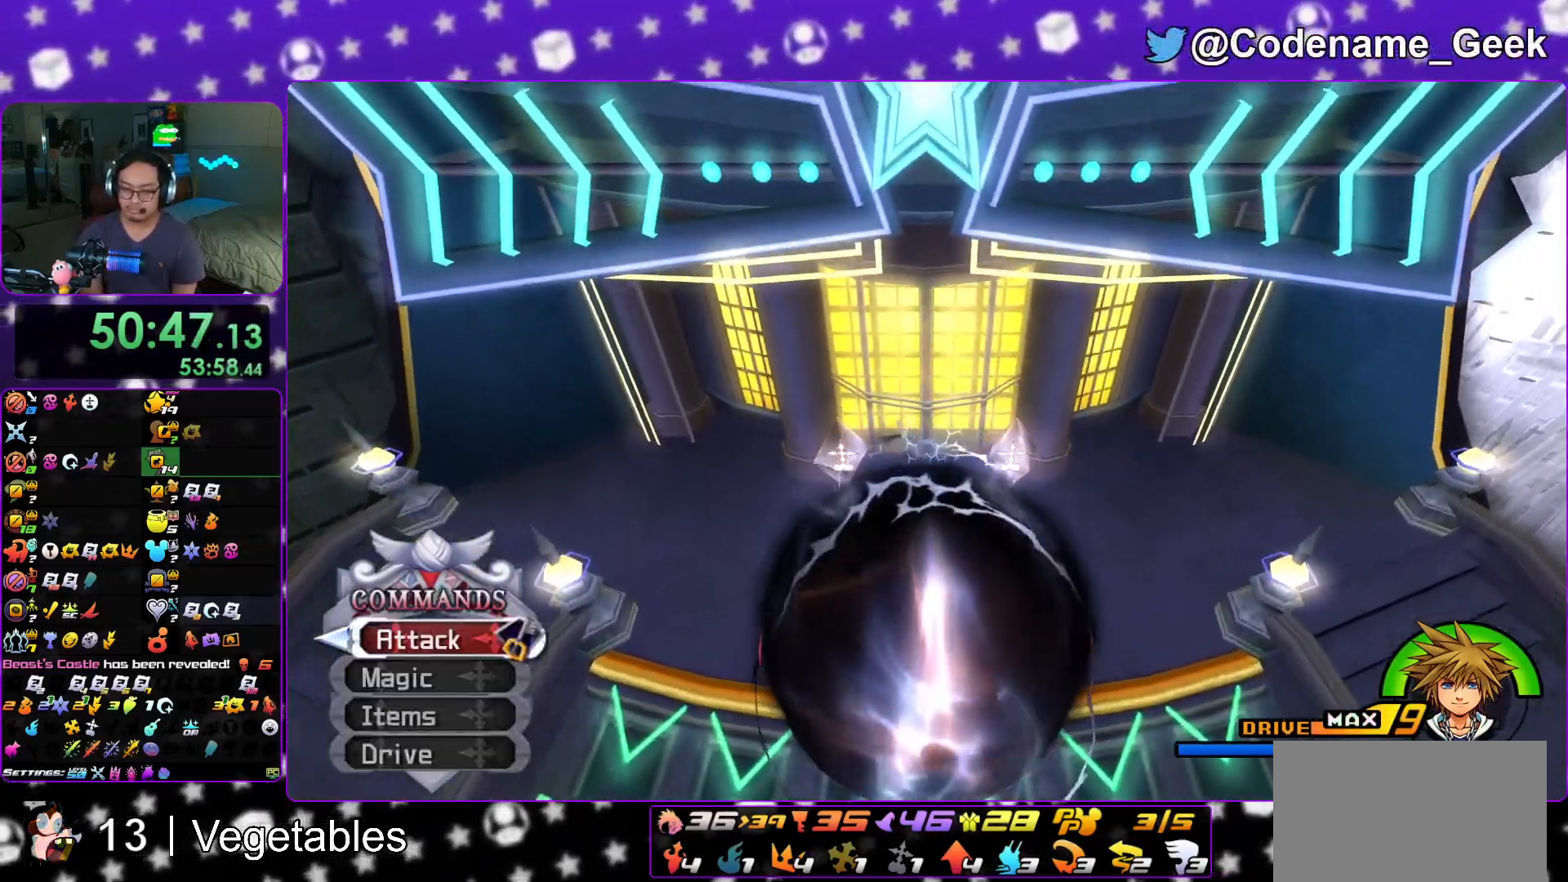
{"buttons": [], "left_stick": "up", "right_stick": "center", "events": [[167, "A", "down"], [184, "X", "down"], [301, "A", "up"], [317, "X", "up"], [367, "A", "down"], [384, "X", "down"], [467, "A", "up"], [484, "X", "up"]]}
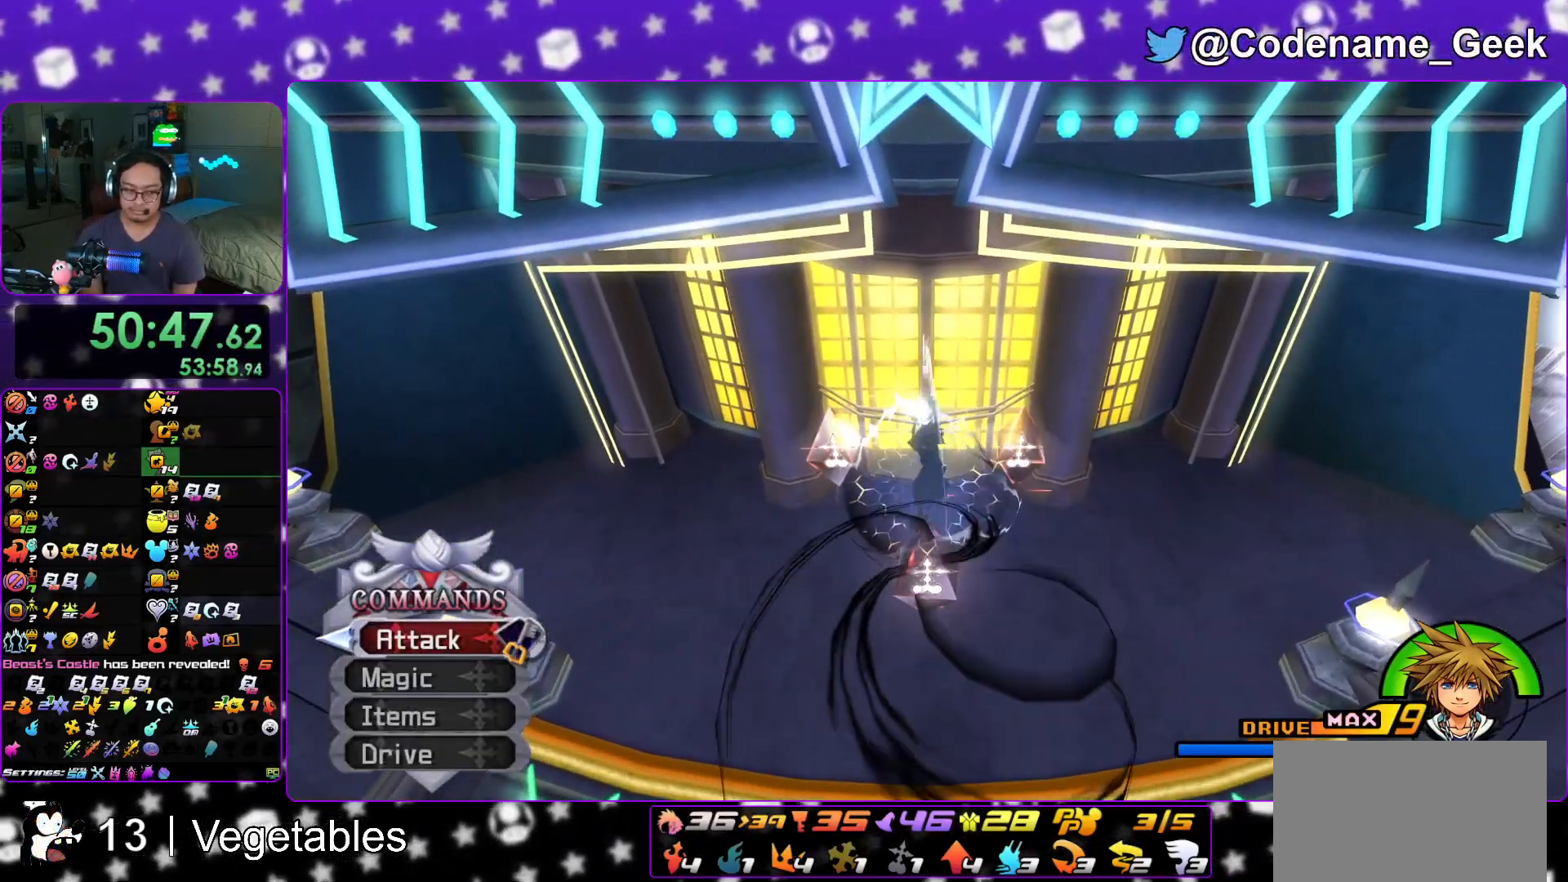
{"buttons": ["A", "X"], "left_stick": "center", "right_stick": "center", "events": [[50, "A", "down"], [66, "X", "down"], [66, "left_stick", "center"], [167, "A", "up"], [183, "X", "up"], [250, "A", "down"], [267, "X", "down"], [367, "A", "up"], [367, "X", "up"], [434, "A", "down"], [434, "X", "down"]]}
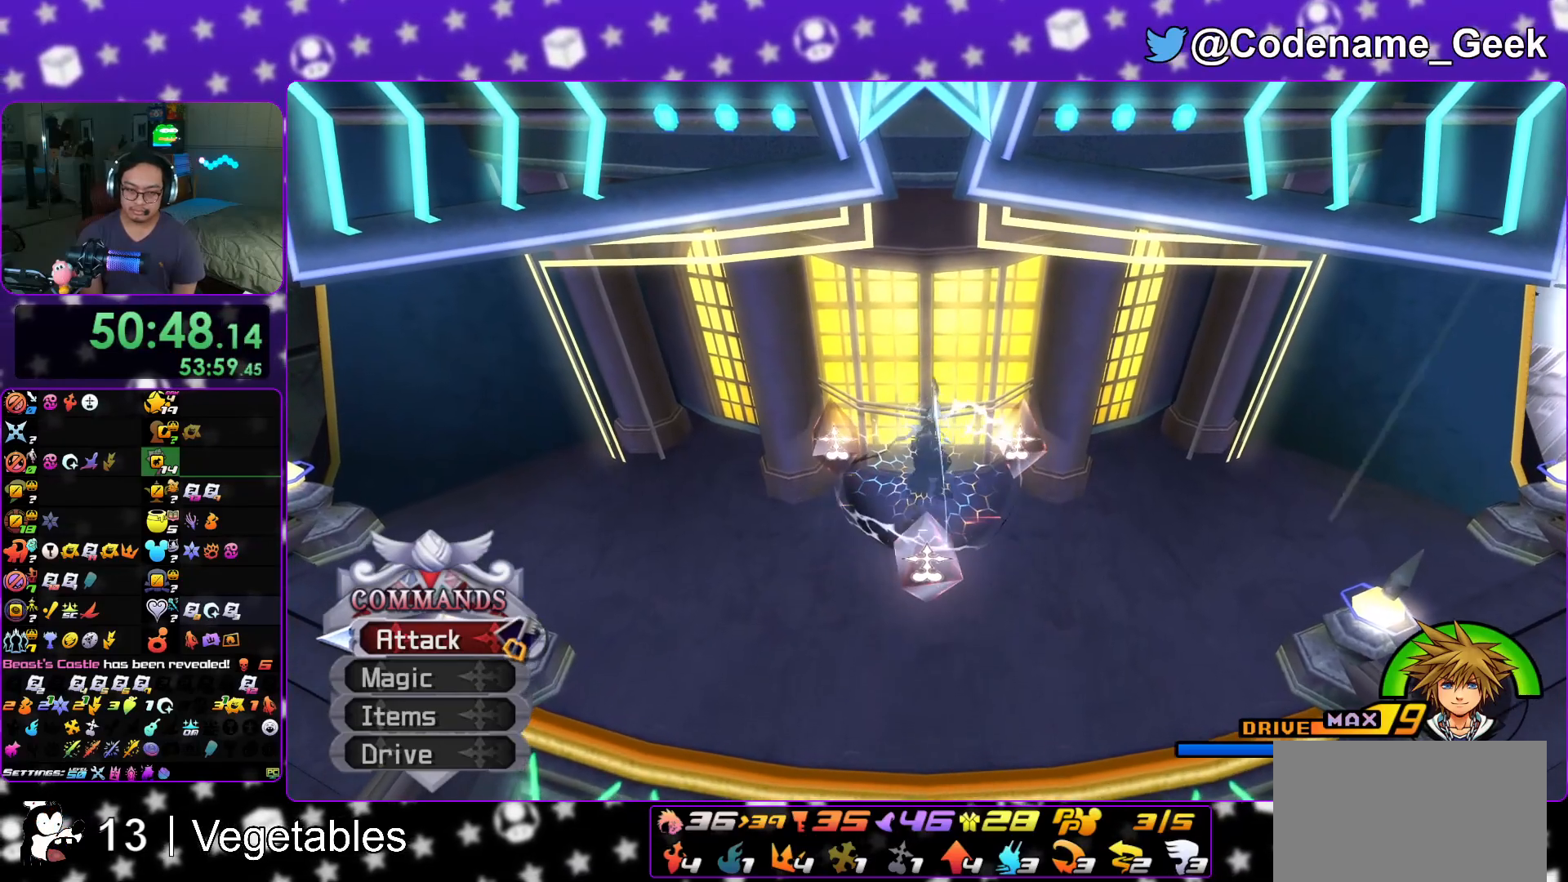
{"buttons": ["A", "X"], "left_stick": "center", "right_stick": "center", "events": [[34, "A", "up"], [50, "X", "up"], [117, "A", "down"], [117, "X", "down"], [234, "A", "up"], [234, "X", "up"], [317, "A", "down"], [317, "X", "down"], [401, "A", "up"], [434, "X", "up"], [501, "A", "down"], [501, "X", "down"]]}
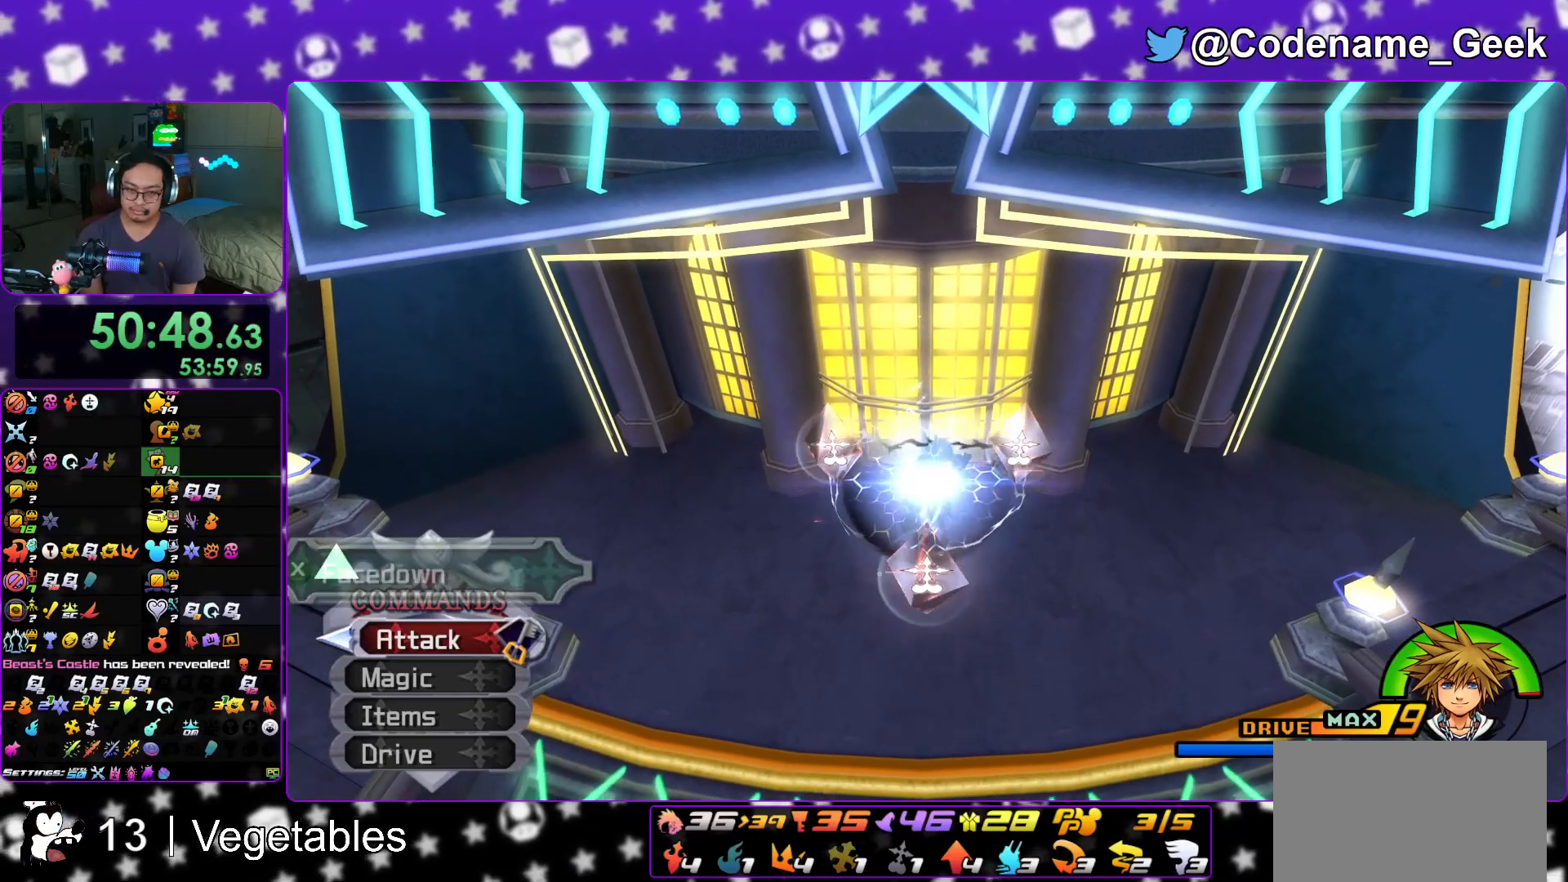
{"buttons": ["X"], "left_stick": "center", "right_stick": "center", "events": [[117, "A", "up"], [133, "X", "up"], [217, "A", "down"], [217, "X", "down"], [283, "A", "up"], [317, "X", "up"], [383, "A", "down"], [383, "X", "down"], [467, "A", "up"]]}
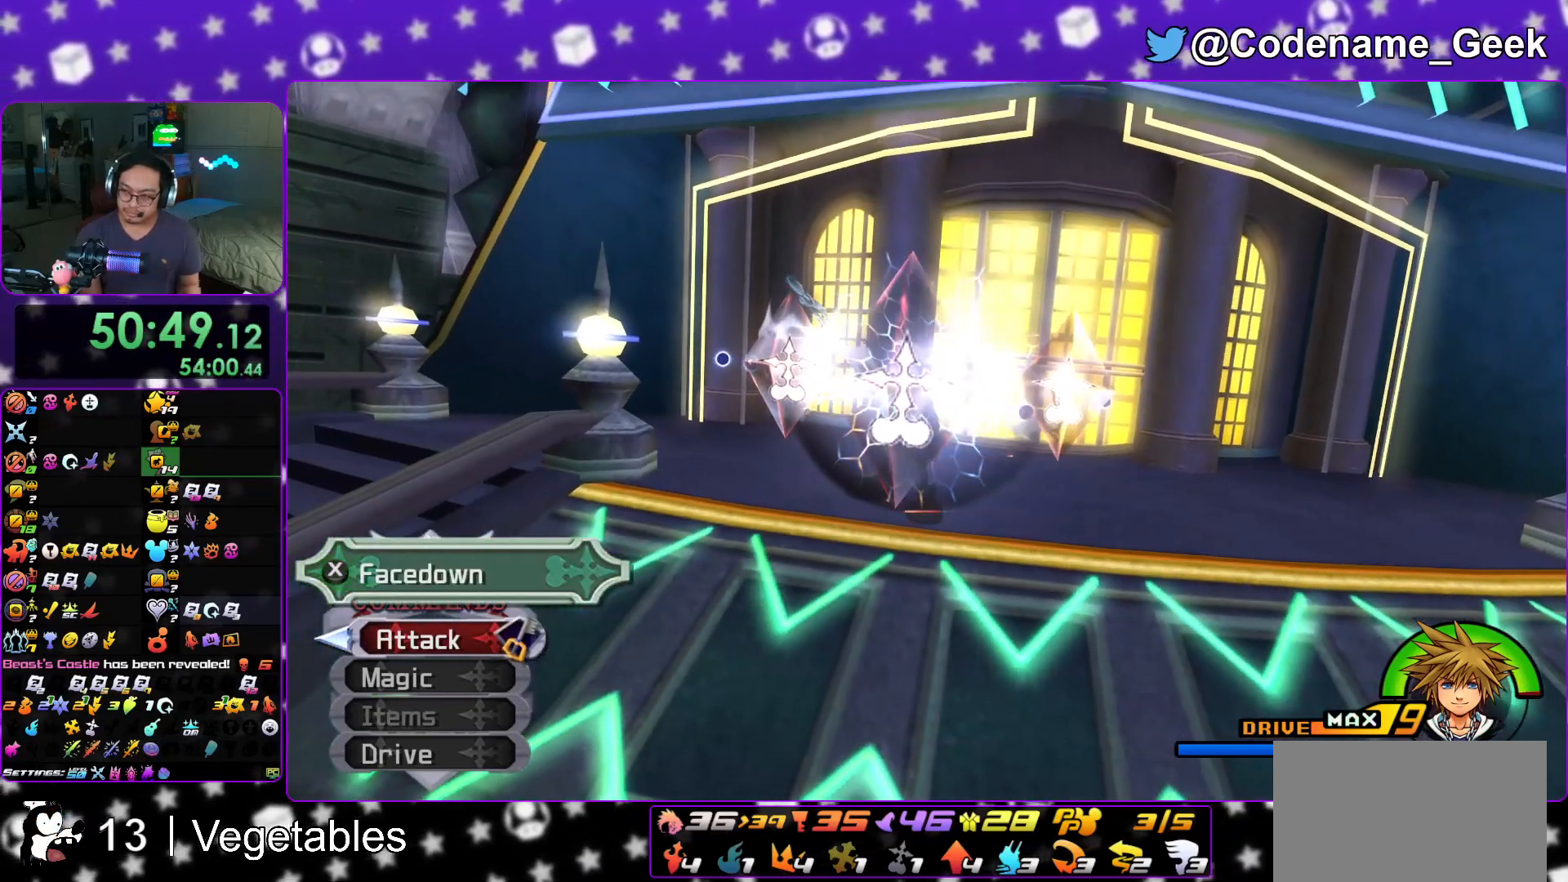
{"buttons": ["A", "X"], "left_stick": "center", "right_stick": "center", "events": [[17, "X", "up"], [84, "A", "down"], [84, "X", "down"], [200, "A", "up"], [200, "X", "up"], [267, "X", "down"], [334, "A", "down"], [401, "A", "up"], [401, "X", "up"], [484, "A", "down"], [484, "X", "down"]]}
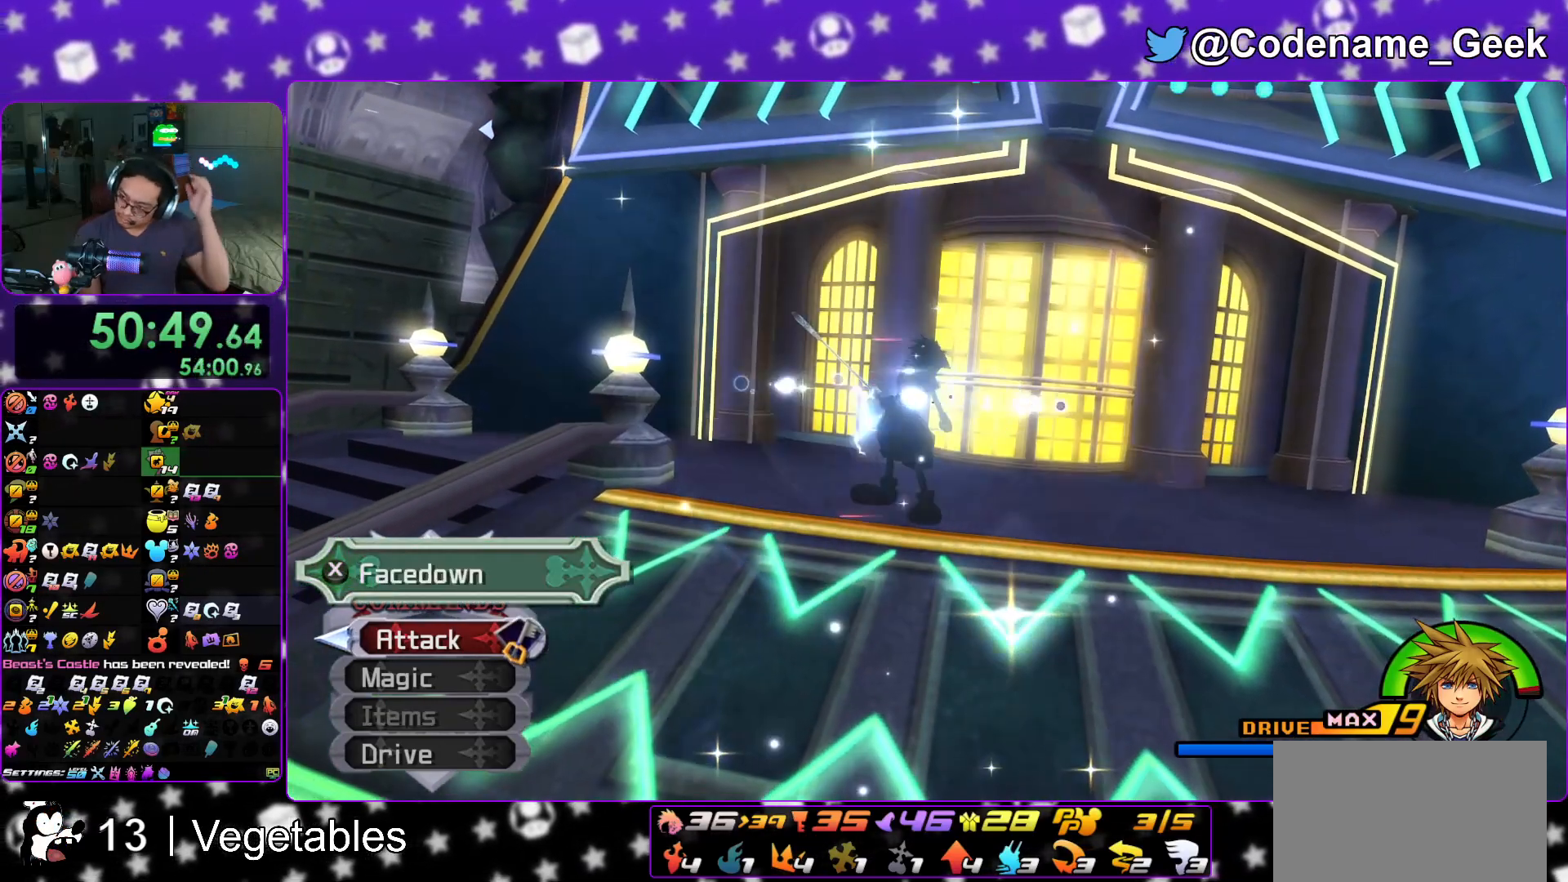
{"buttons": ["X"], "left_stick": "center", "right_stick": "center", "events": [[100, "X", "up"], [117, "A", "up"], [200, "A", "down"], [200, "X", "down"], [300, "A", "up"], [317, "X", "up"], [383, "X", "down"], [400, "A", "down"], [500, "A", "up"]]}
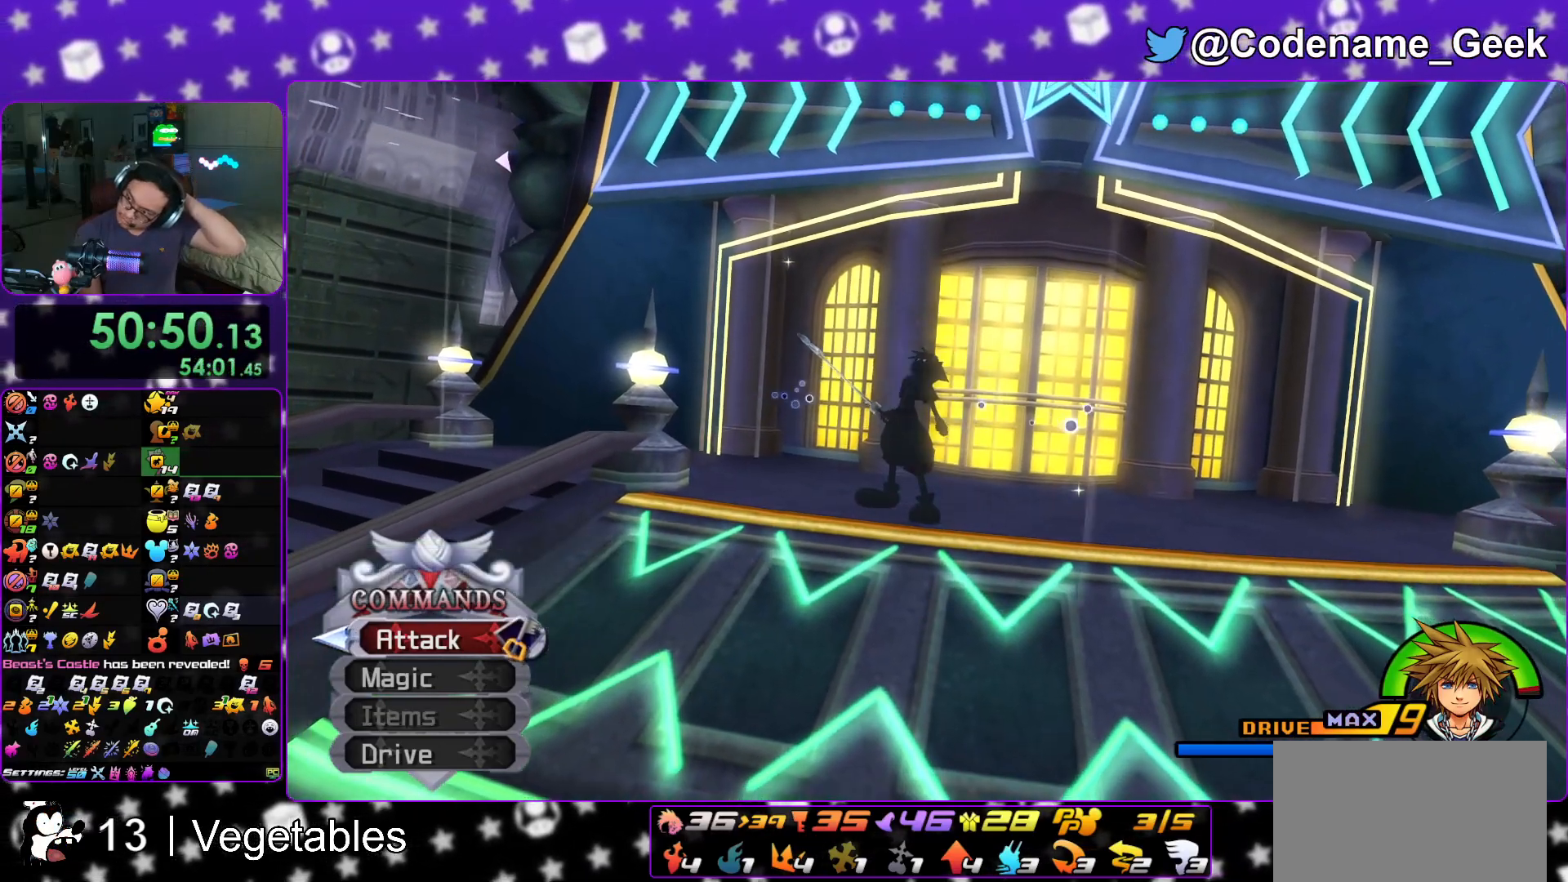
{"buttons": [], "left_stick": "center", "right_stick": "center", "events": [[34, "X", "up"], [100, "X", "down"], [251, "X", "up"], [301, "X", "down"], [334, "A", "down"], [417, "A", "up"], [417, "X", "up"]]}
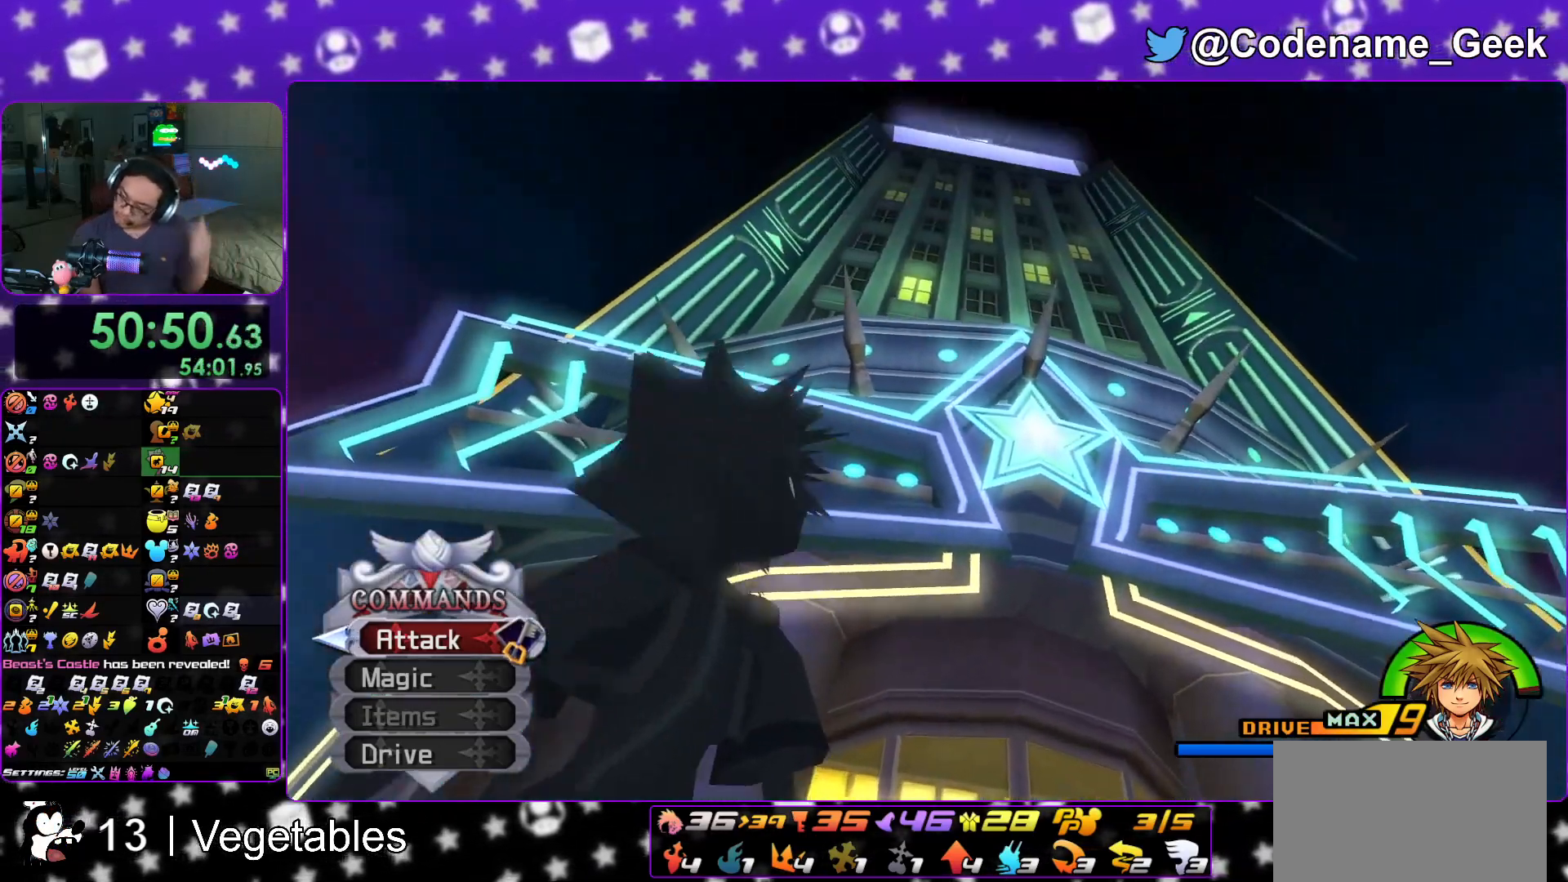
{"buttons": ["X"], "left_stick": "center", "right_stick": "center", "events": [[16, "A", "down"], [16, "X", "down"], [117, "A", "up"], [117, "X", "up"], [200, "A", "down"], [233, "X", "down"], [317, "A", "up"], [333, "X", "up"], [400, "A", "down"], [400, "X", "down"], [484, "A", "up"]]}
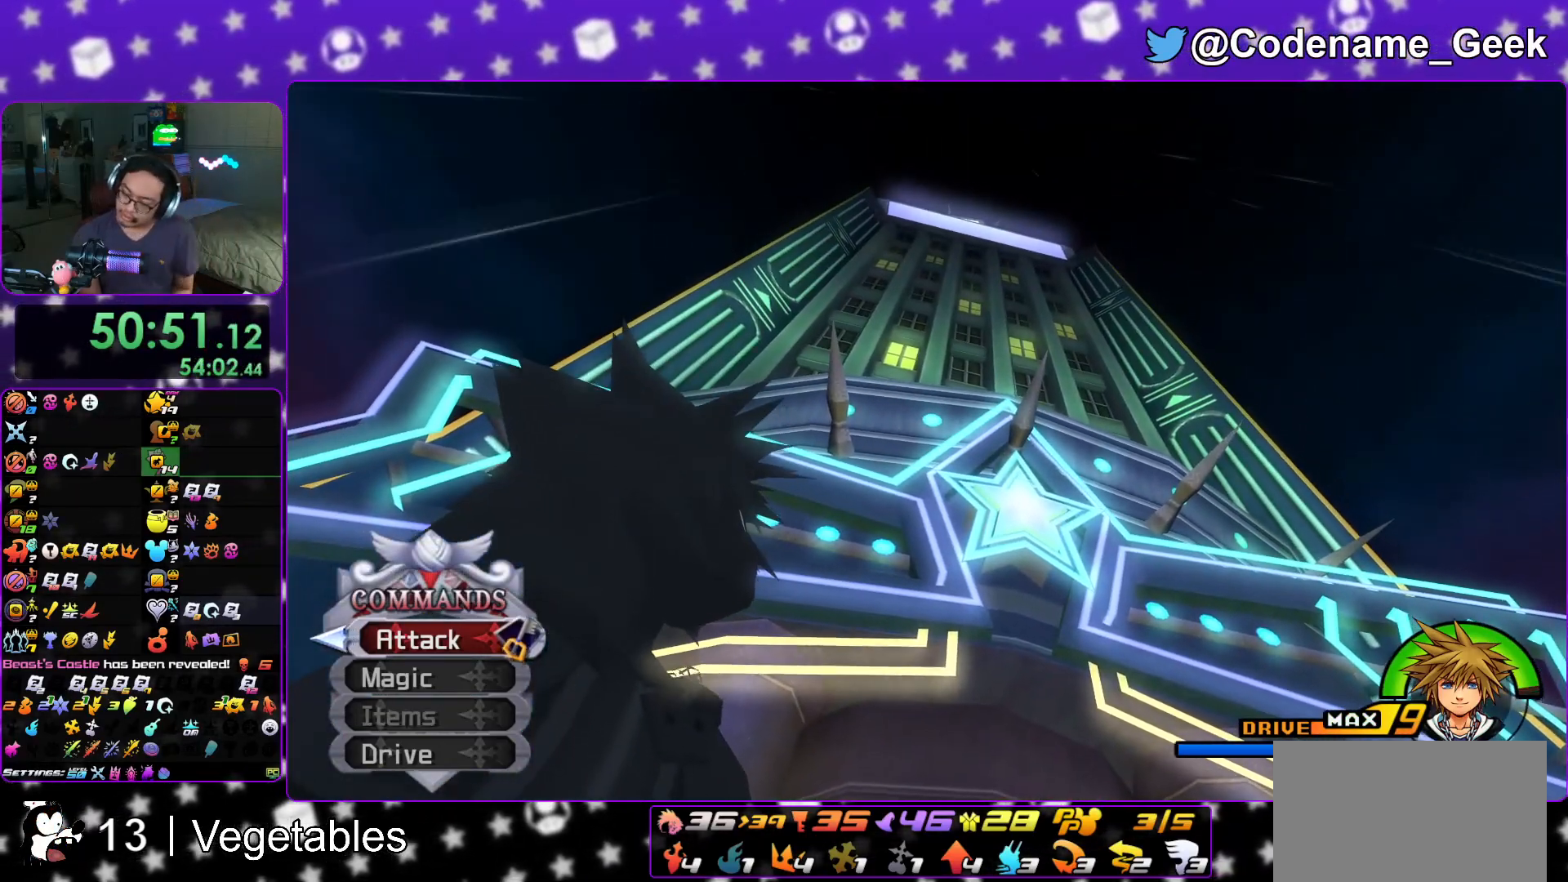
{"buttons": ["A", "X"], "left_stick": "center", "right_stick": "center", "events": [[34, "X", "up"], [84, "A", "down"], [84, "X", "down"], [184, "A", "up"], [234, "X", "up"], [301, "A", "down"], [301, "X", "down"], [384, "A", "up"], [384, "X", "up"], [467, "A", "down"], [484, "X", "down"]]}
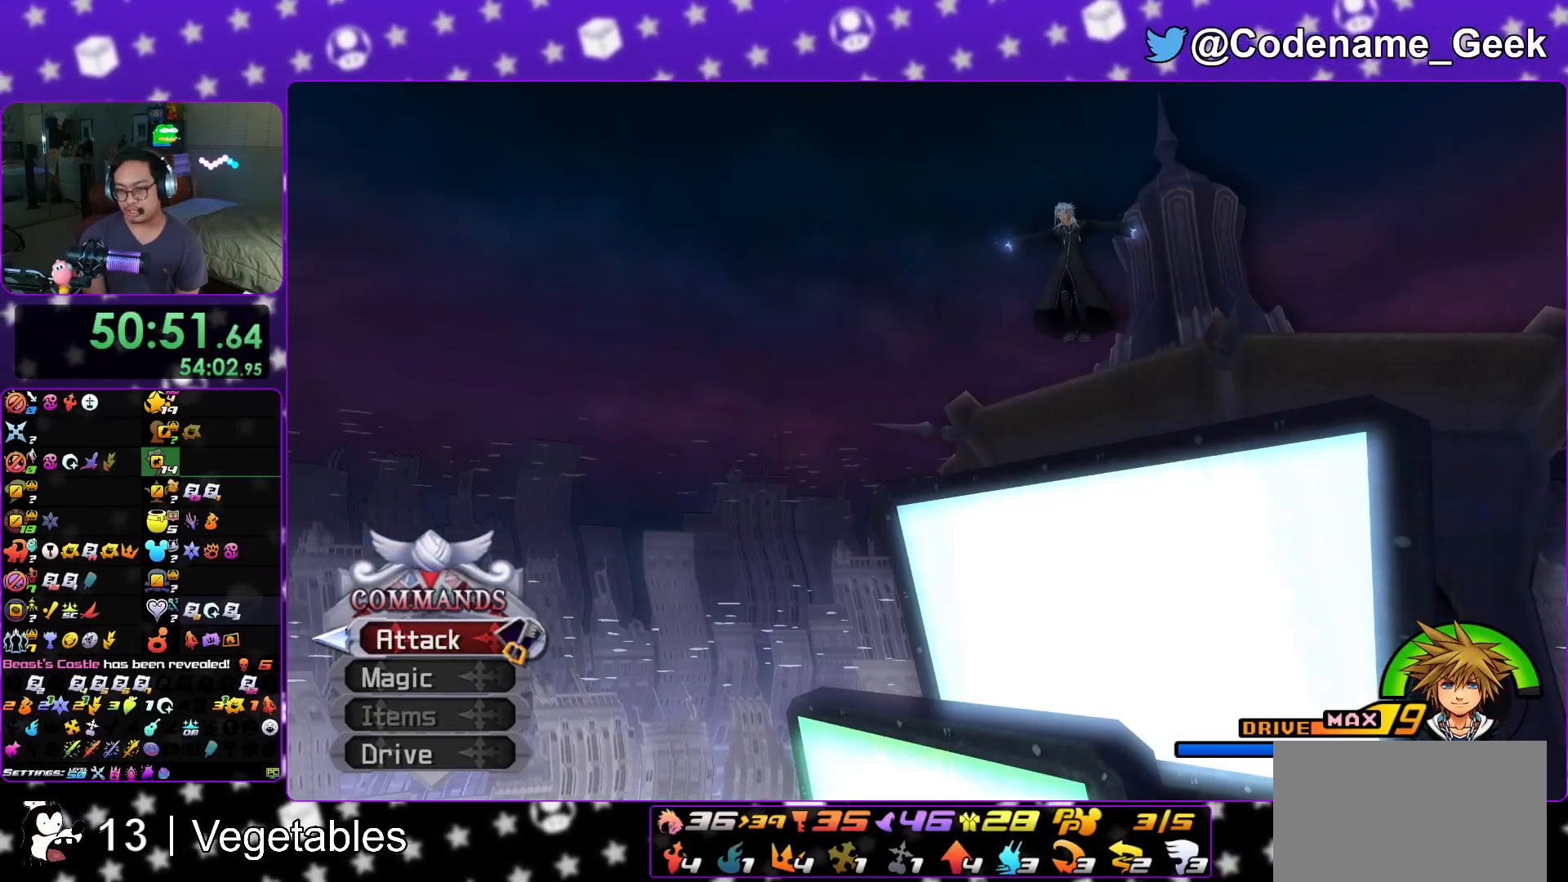
{"buttons": ["A"], "left_stick": "center", "right_stick": "center", "events": [[66, "A", "up"], [117, "X", "up"], [167, "A", "down"], [183, "X", "down"], [283, "A", "up"], [333, "X", "up"], [350, "A", "down"], [367, "X", "down"], [450, "X", "up"]]}